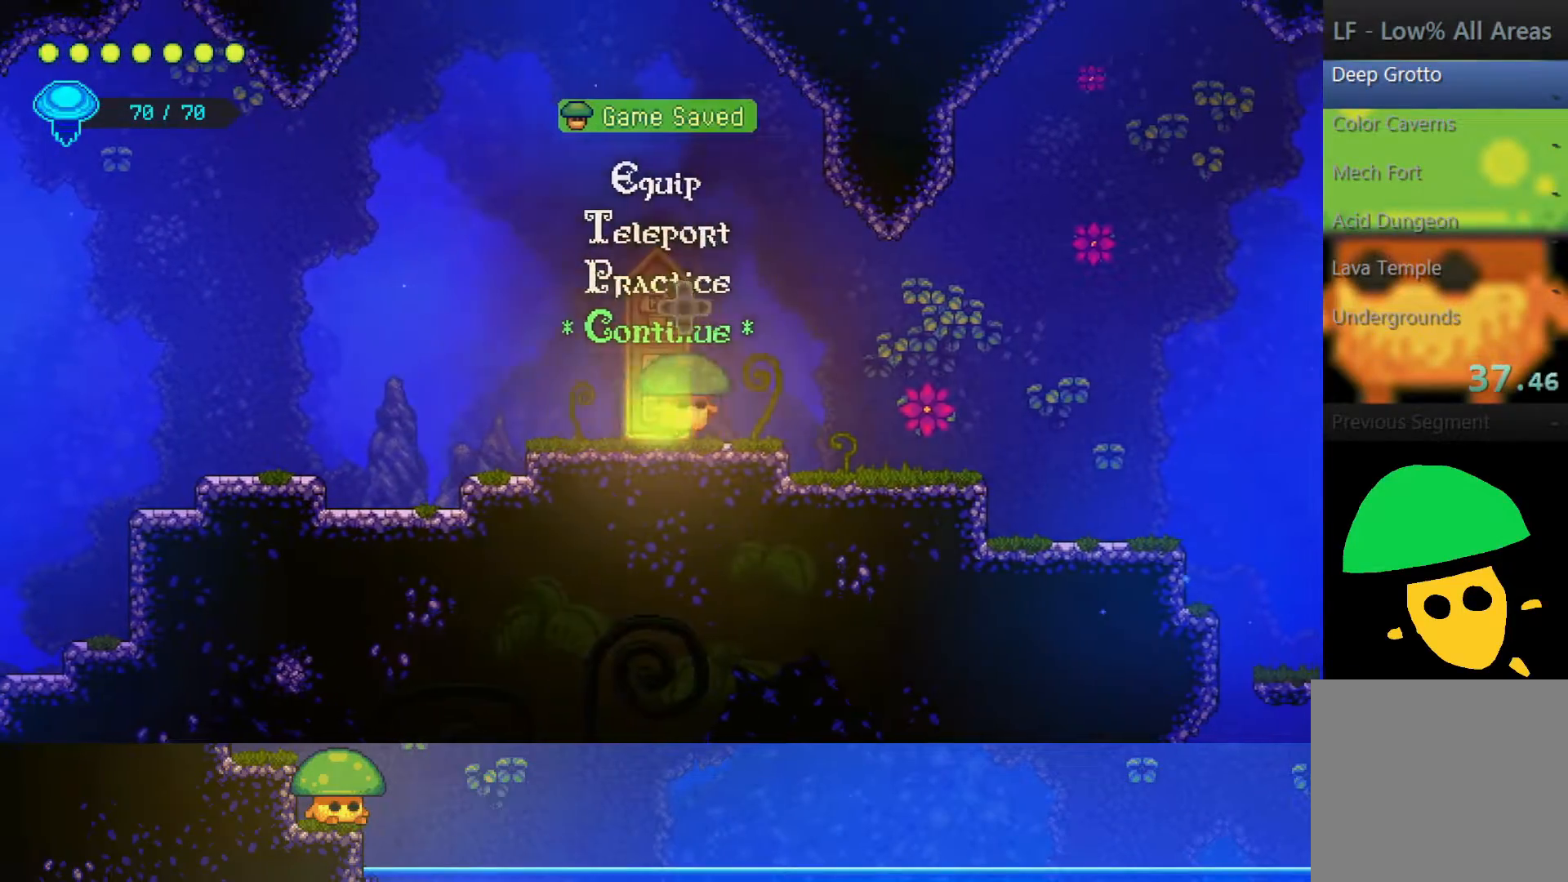
Gameplay with a controller (PlayStation layout); each line is a JSON object with the inputs held at the frame after it. "events" lists button and stick changes between this image and that frame as [ms after this image, input, new state], when the widget could be followed in between.
{"buttons": [], "left_stick": "right", "right_stick": "center", "events": [[50, "CROSS", "down"], [117, "CROSS", "up"]]}
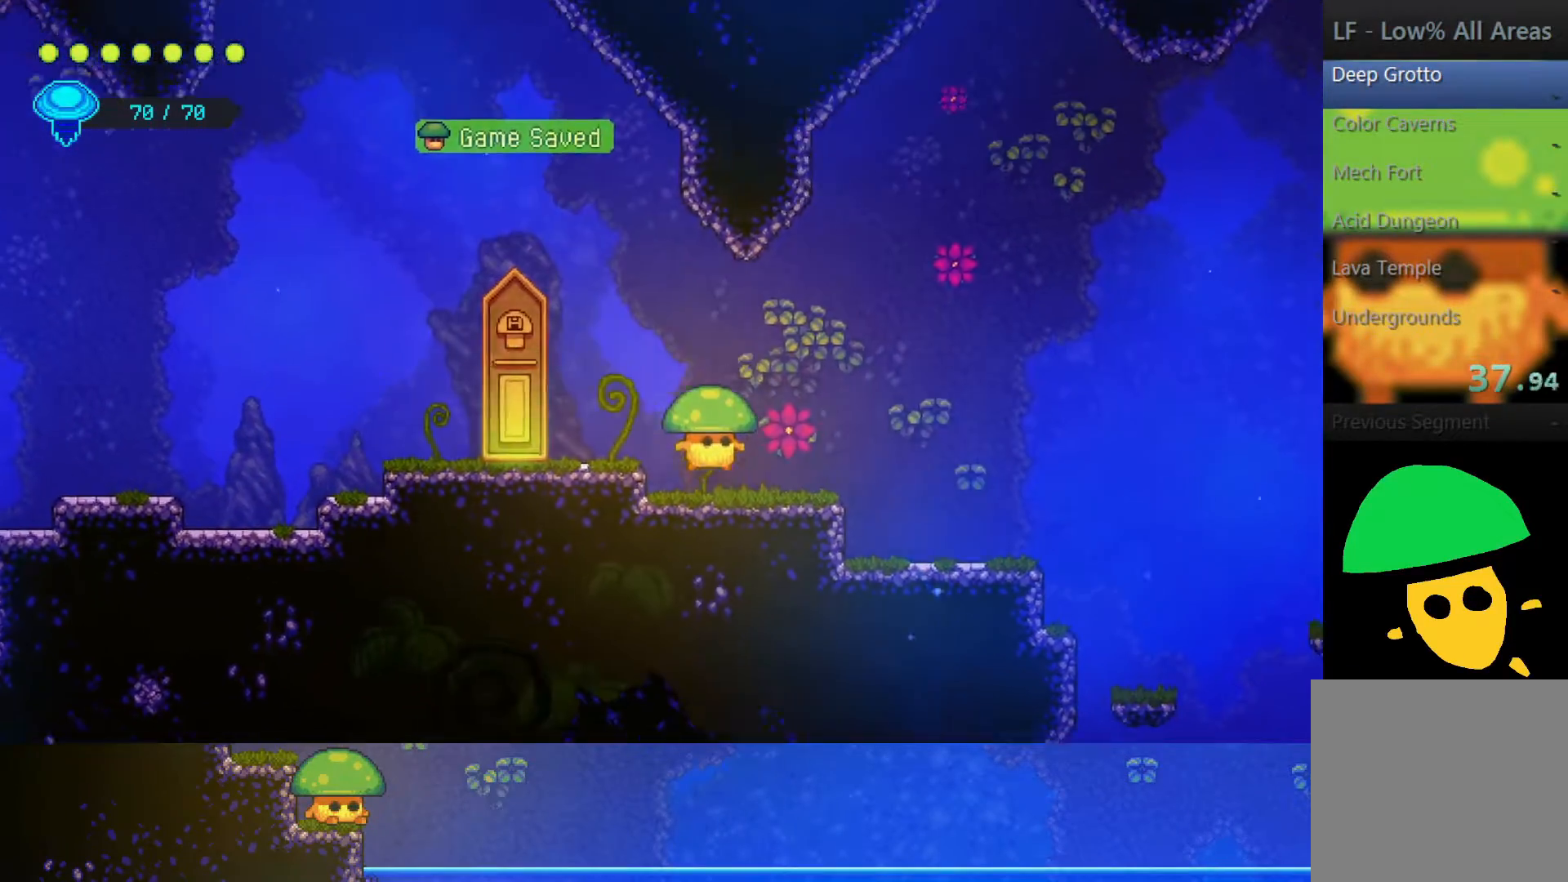
{"buttons": [], "left_stick": "right", "right_stick": "center", "events": [[100, "CROSS", "down"], [167, "CROSS", "up"]]}
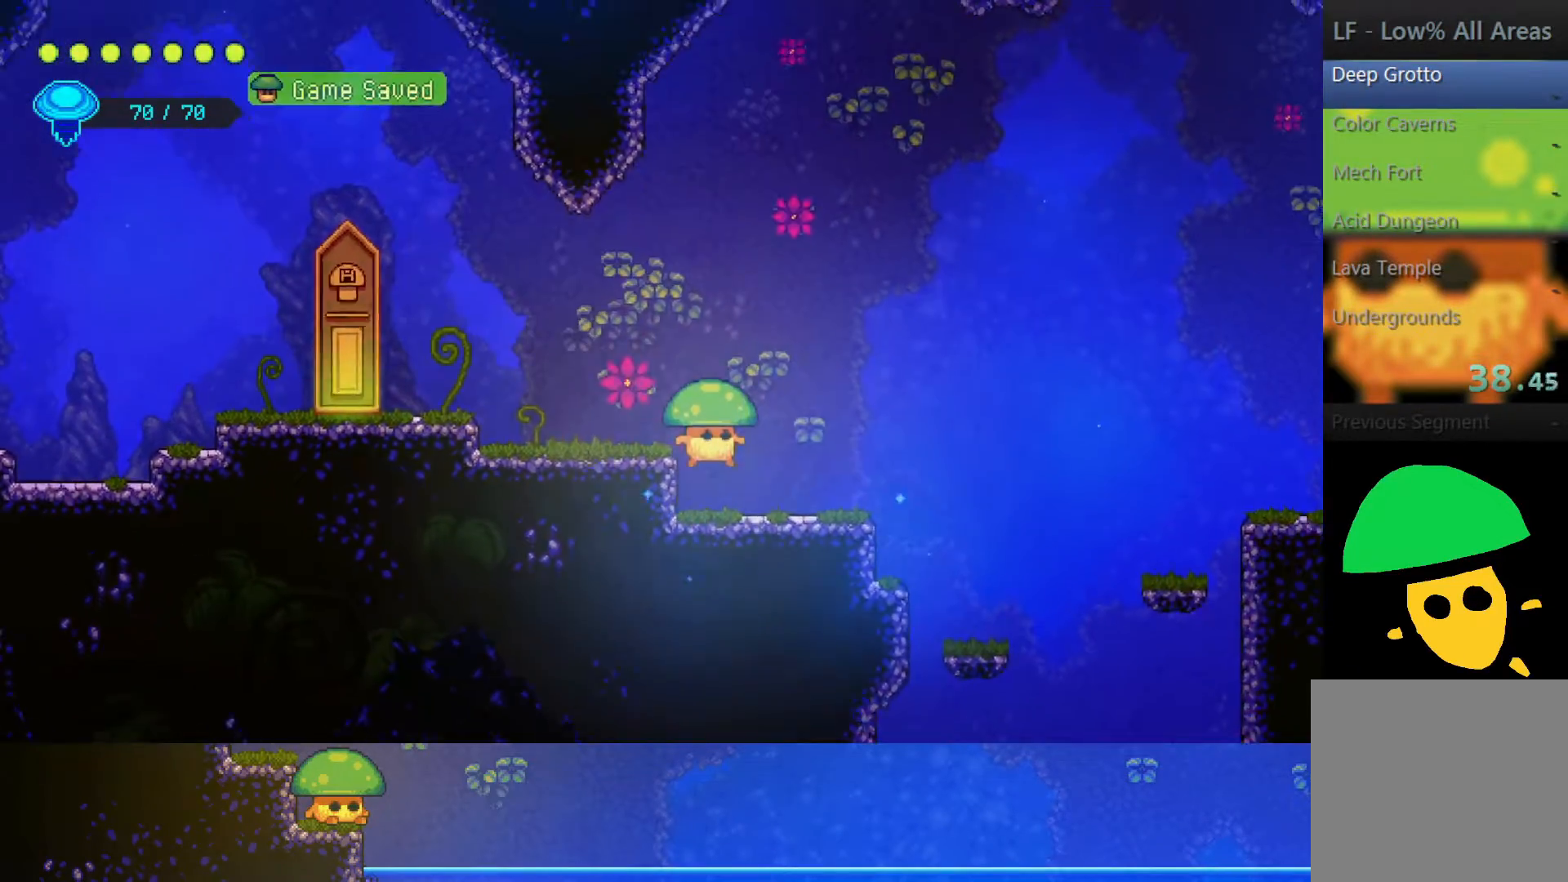
{"buttons": [], "left_stick": "right", "right_stick": "center", "events": []}
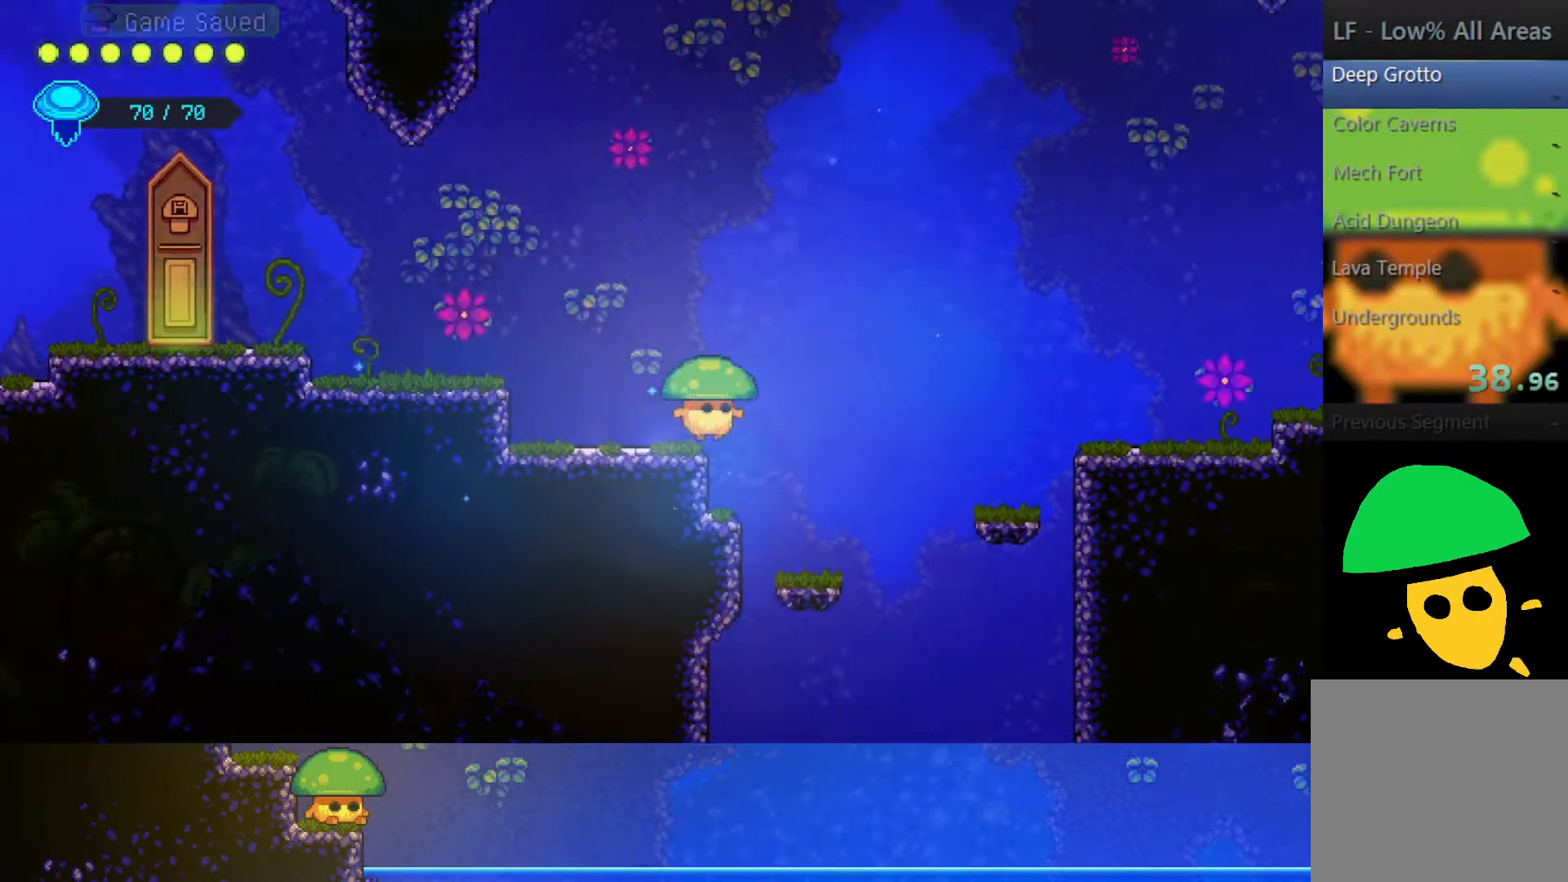
{"buttons": [], "left_stick": "right", "right_stick": "center", "events": [[17, "CROSS", "down"], [450, "CROSS", "up"]]}
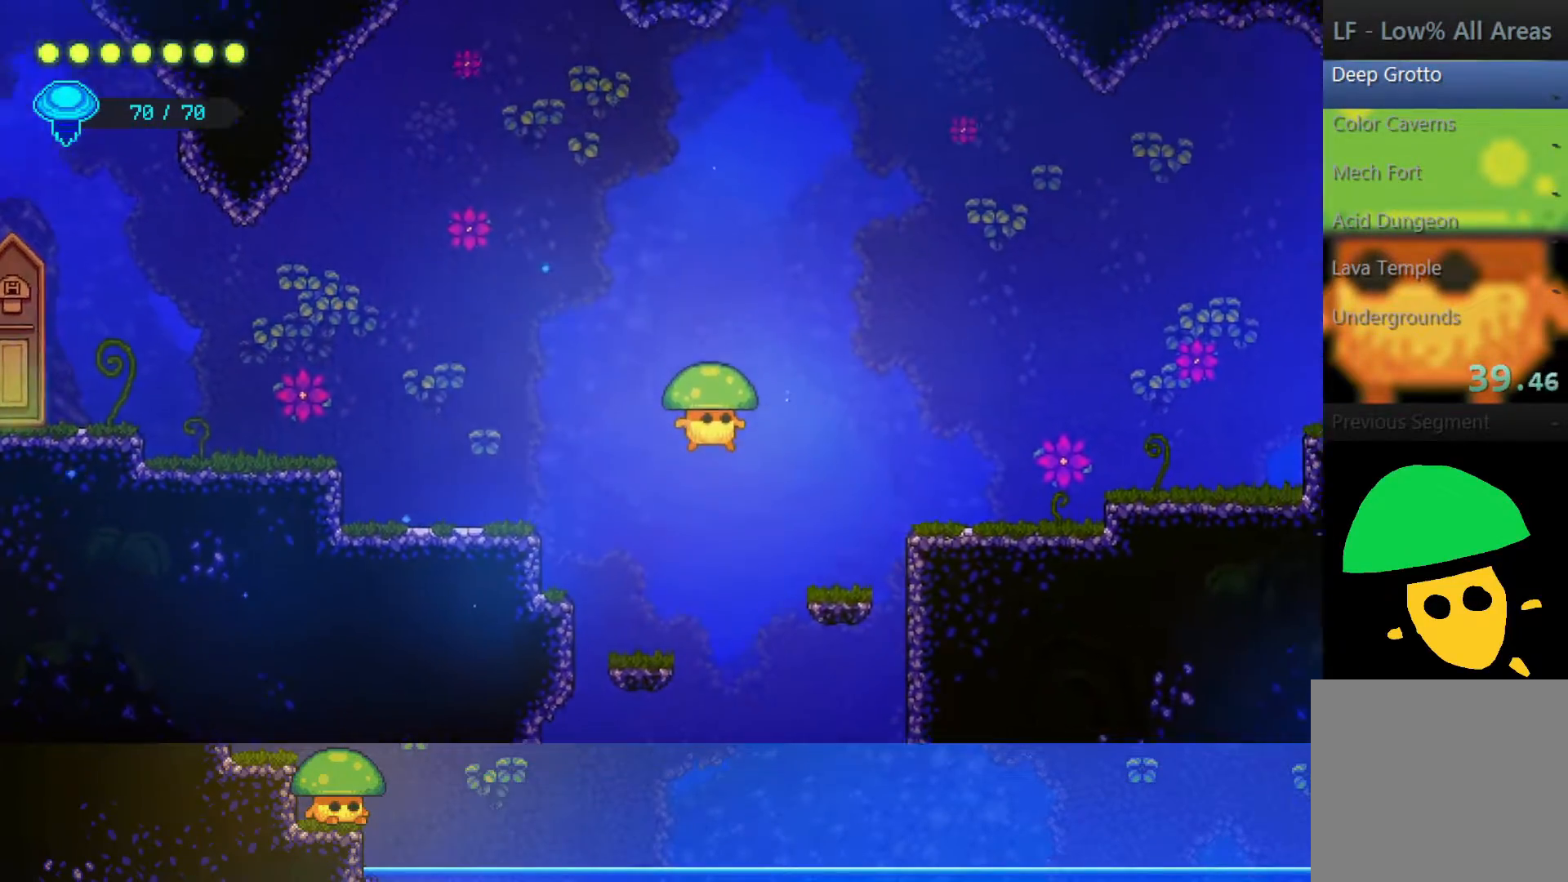
{"buttons": ["CROSS"], "left_stick": "right", "right_stick": "center", "events": [[317, "CROSS", "down"]]}
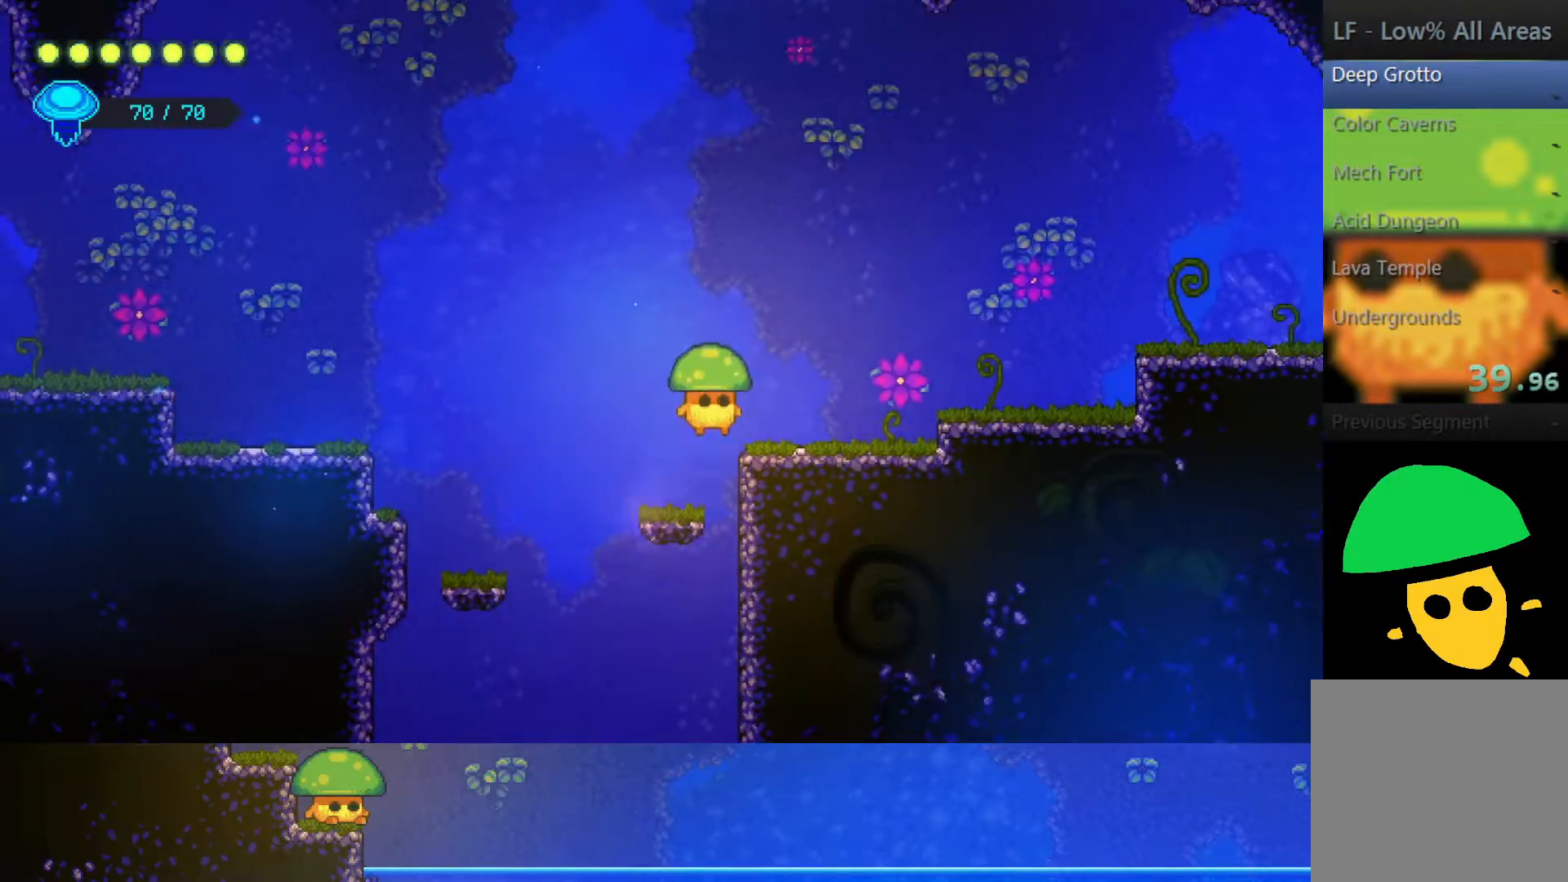
{"buttons": ["CROSS"], "left_stick": "right", "right_stick": "center", "events": [[50, "CROSS", "up"], [400, "CROSS", "down"]]}
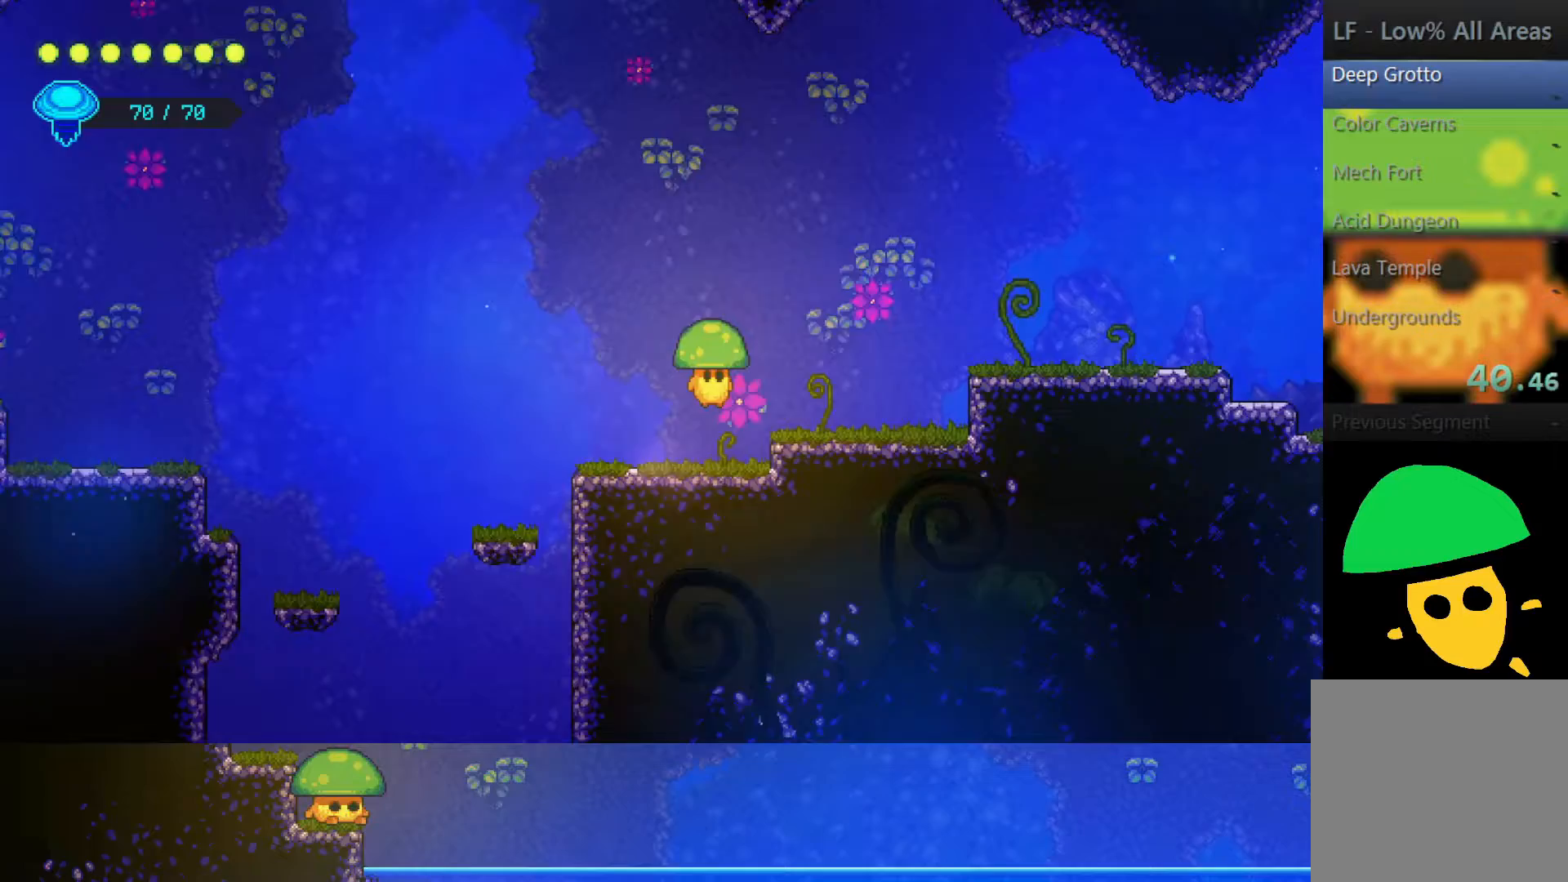
{"buttons": [], "left_stick": "right", "right_stick": "center", "events": [[17, "CROSS", "up"]]}
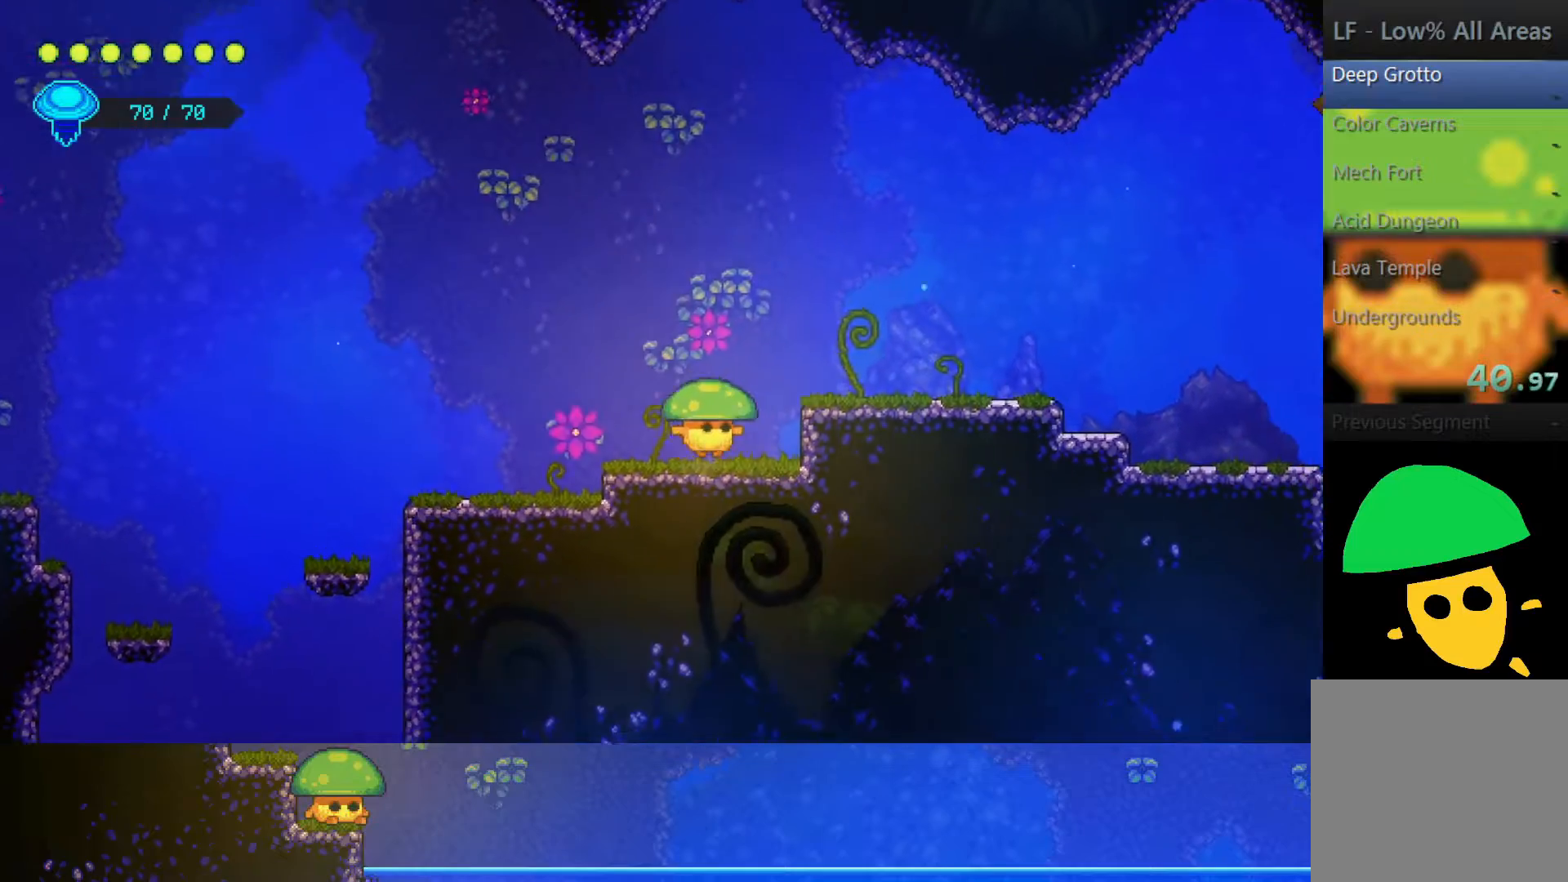
{"buttons": [], "left_stick": "right", "right_stick": "center", "events": [[50, "CROSS", "down"], [317, "CROSS", "up"]]}
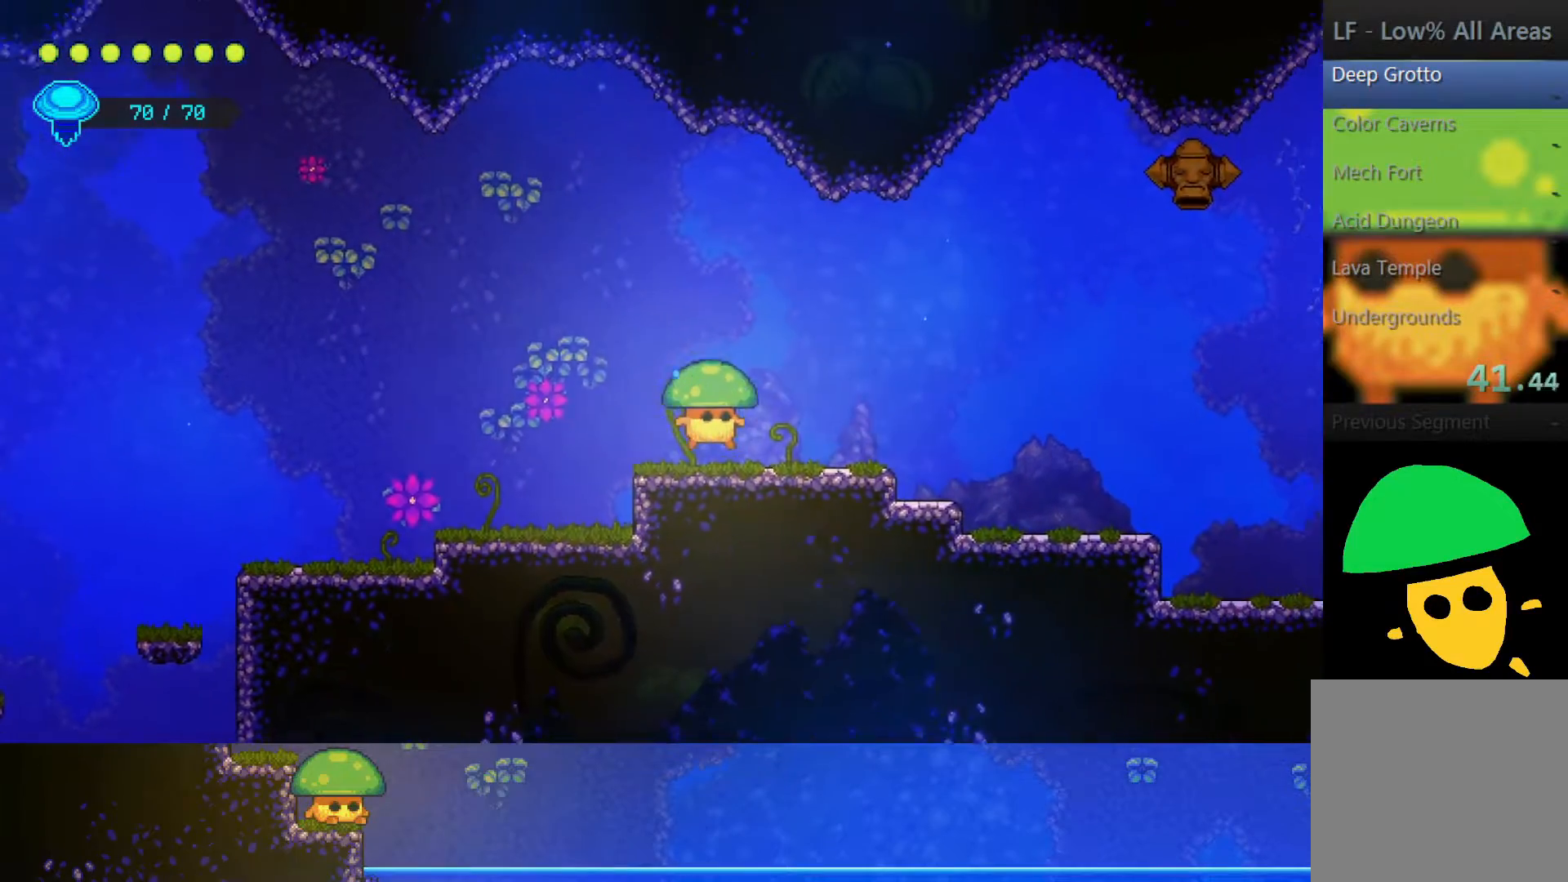
{"buttons": [], "left_stick": "right", "right_stick": "center", "events": []}
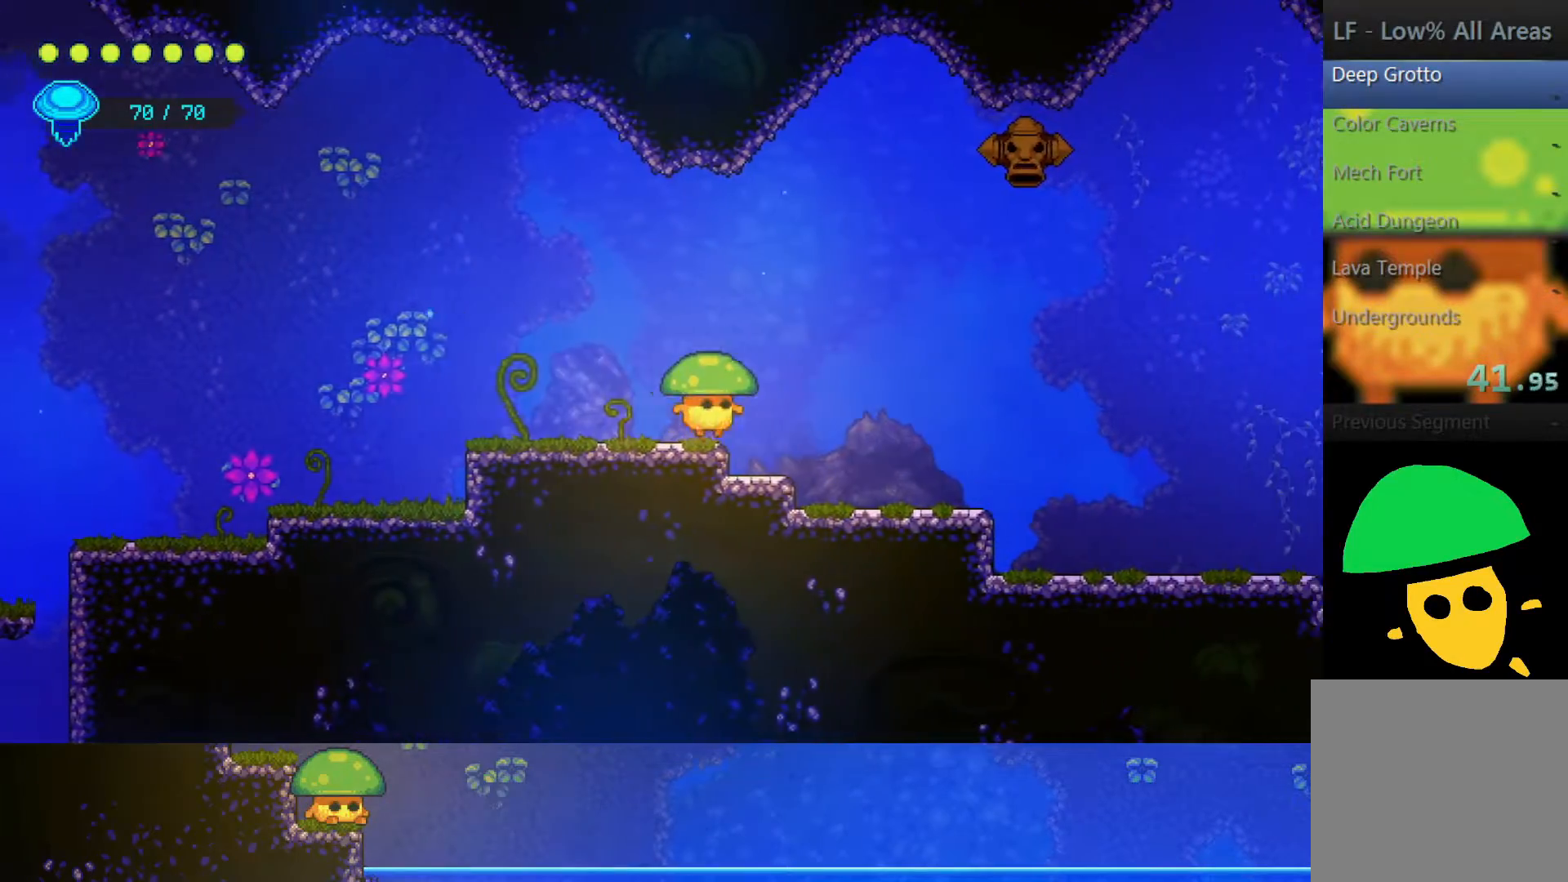
{"buttons": [], "left_stick": "right", "right_stick": "center", "events": []}
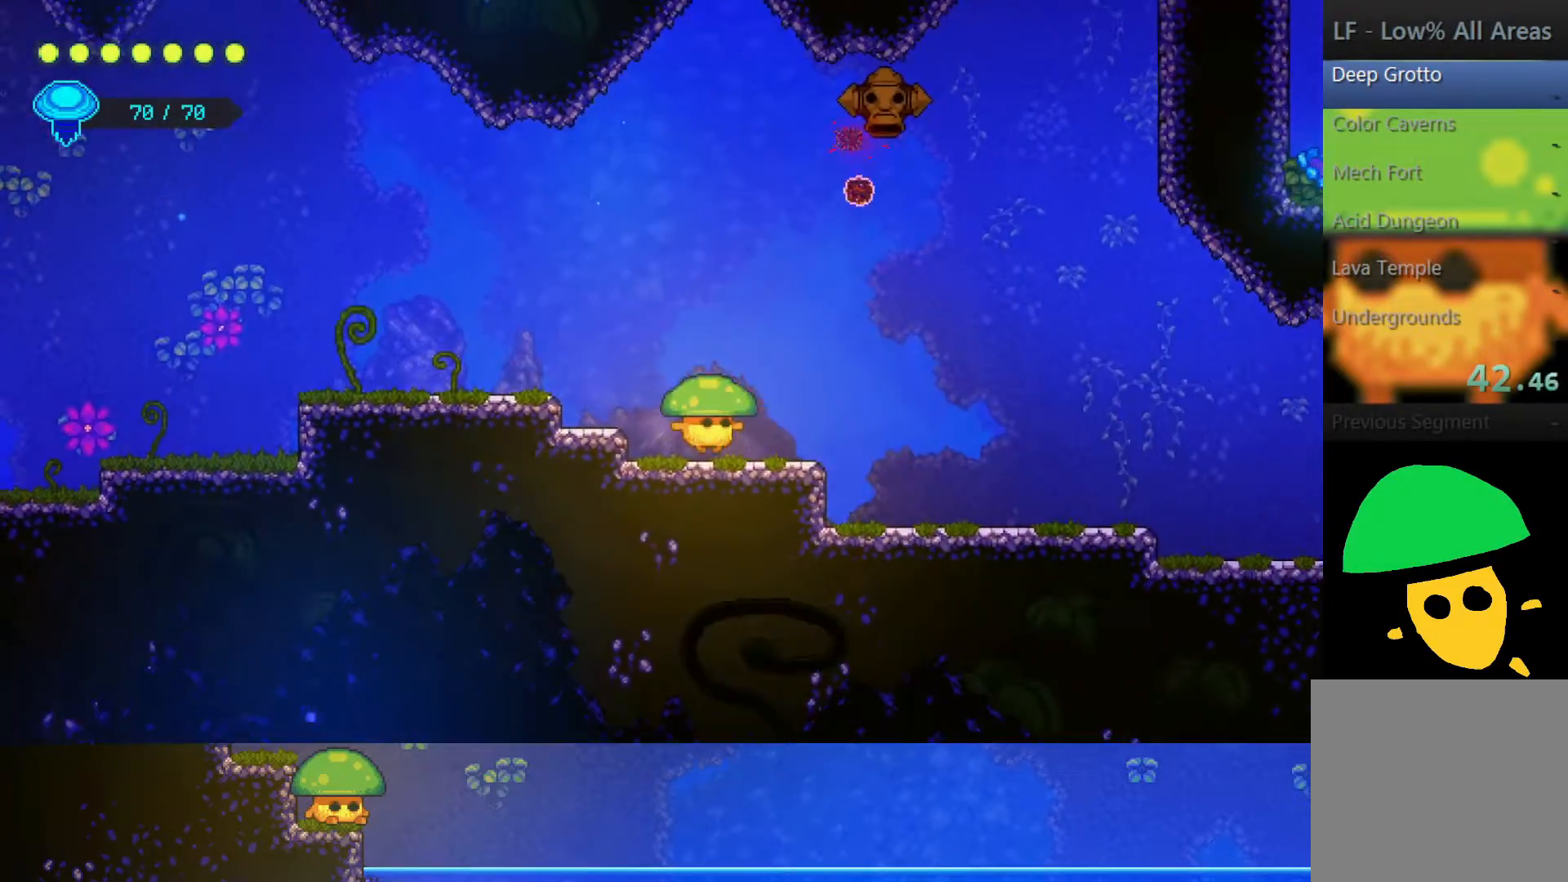
{"buttons": [], "left_stick": "right", "right_stick": "center", "events": []}
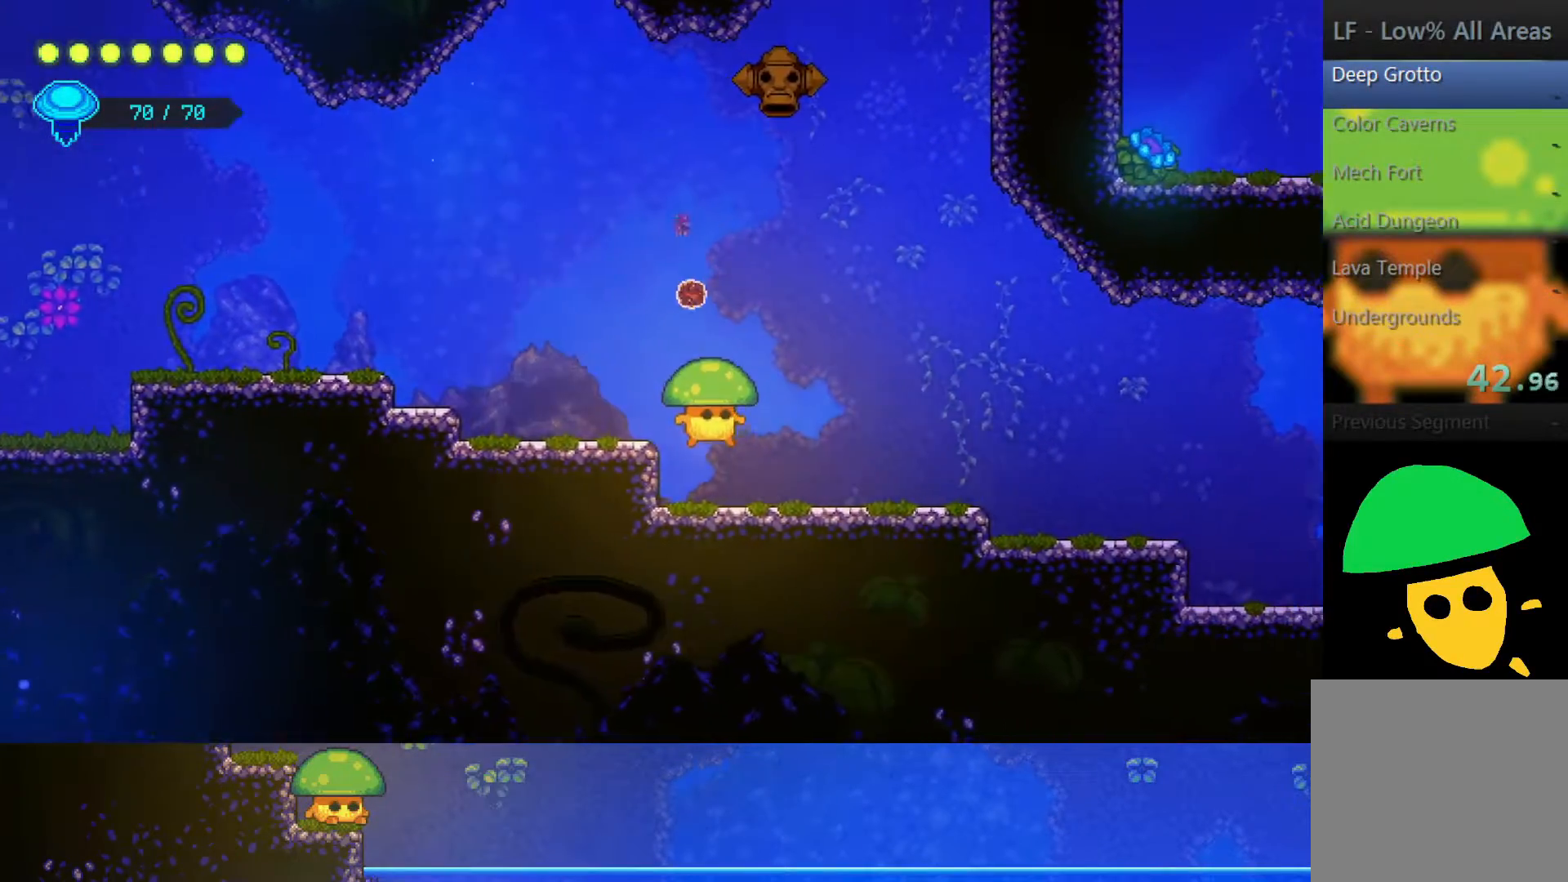
{"buttons": [], "left_stick": "right", "right_stick": "center", "events": []}
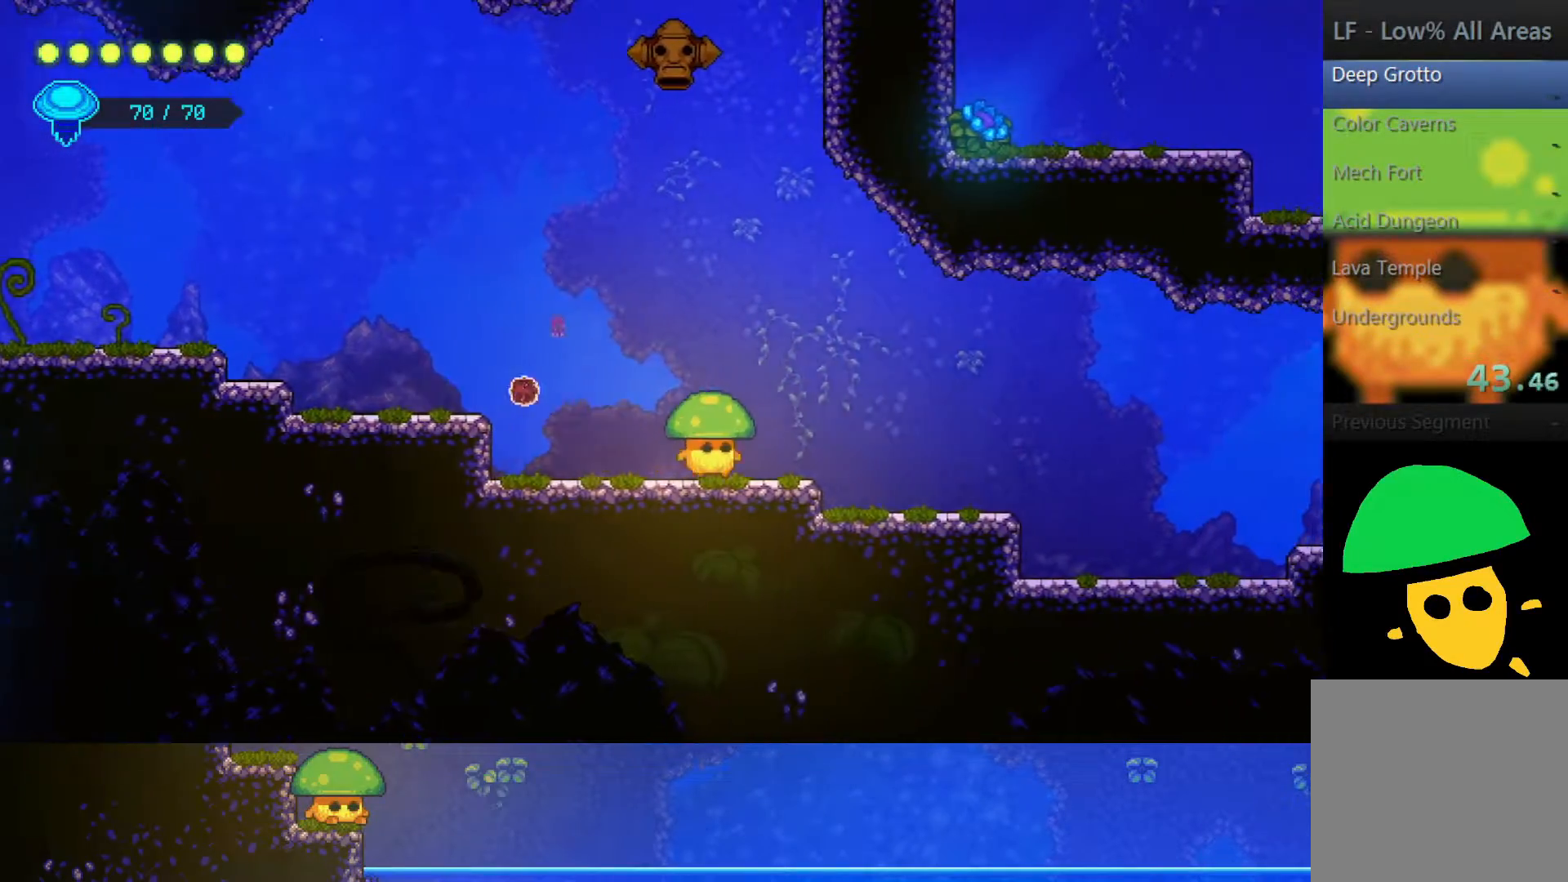
{"buttons": [], "left_stick": "right", "right_stick": "center", "events": []}
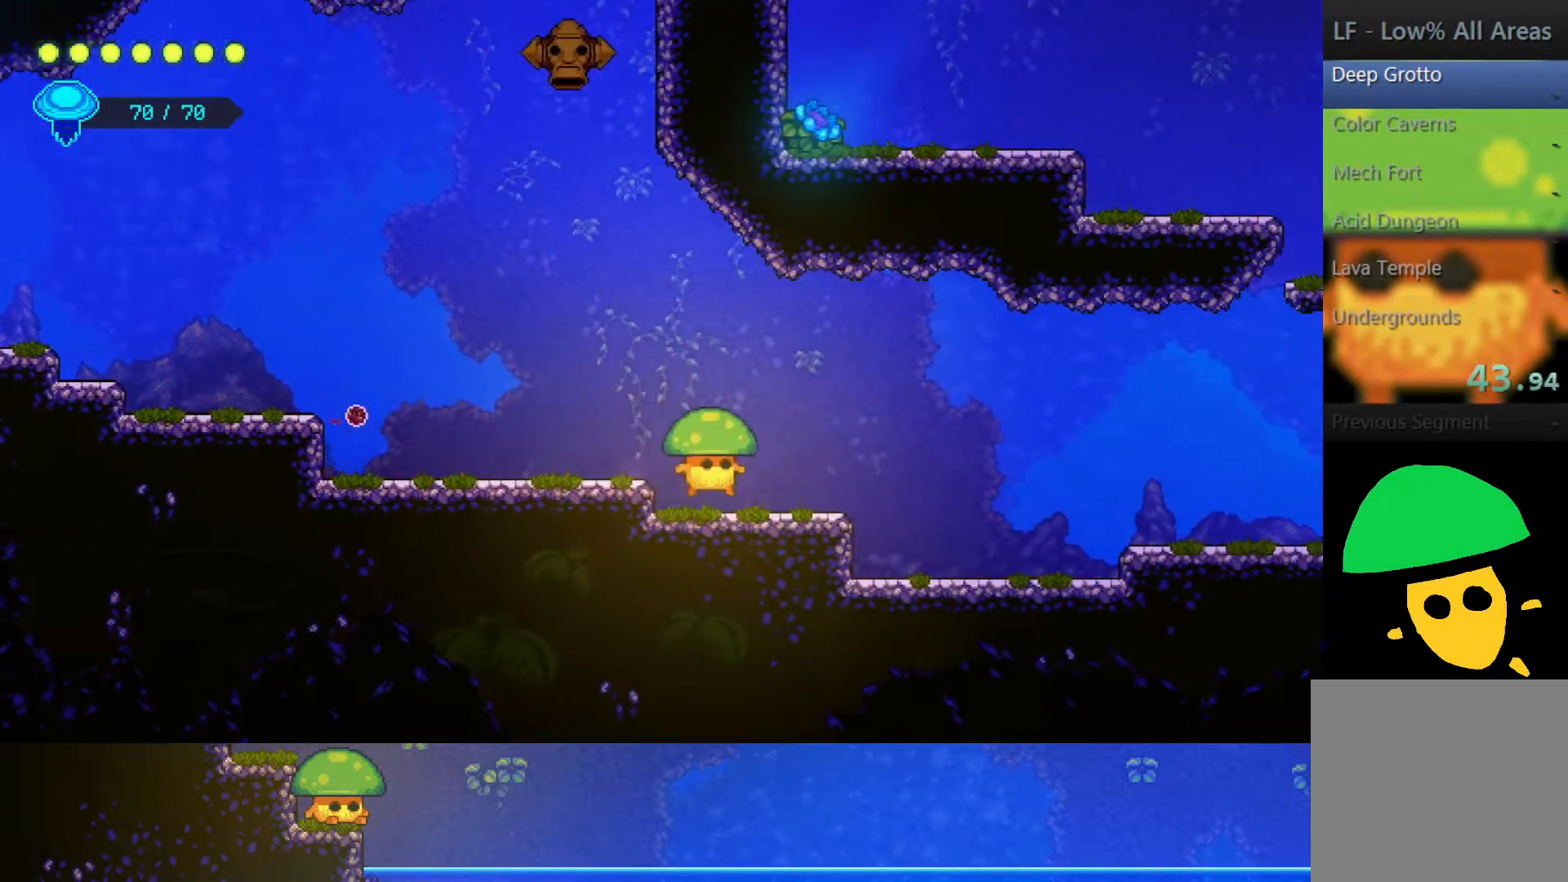
{"buttons": [], "left_stick": "right", "right_stick": "center", "events": []}
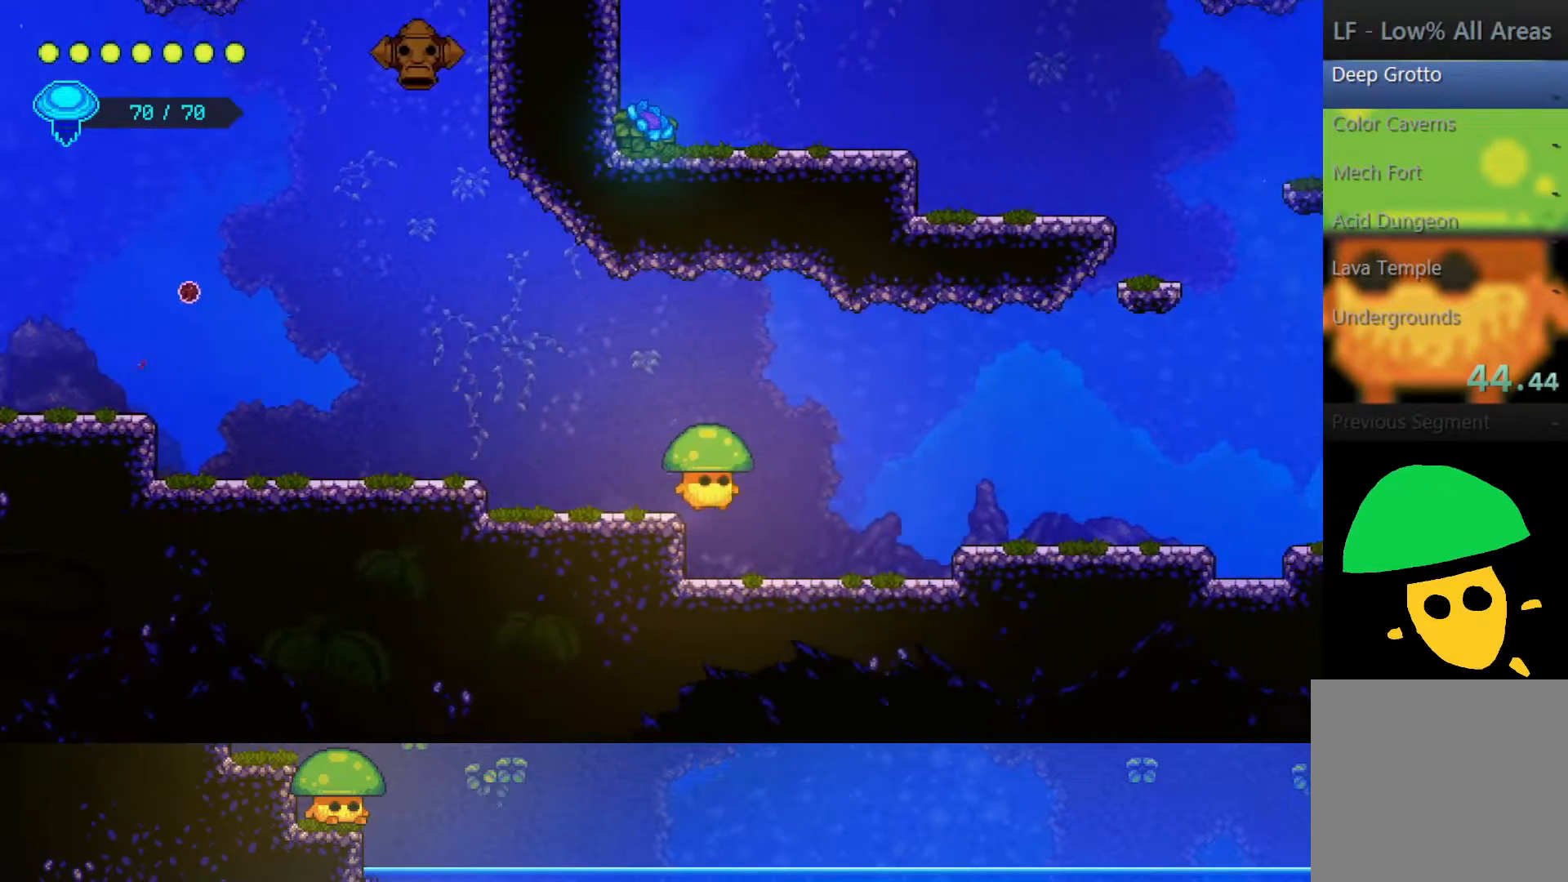
{"buttons": [], "left_stick": "right", "right_stick": "center", "events": [[267, "CROSS", "down"], [417, "CROSS", "up"]]}
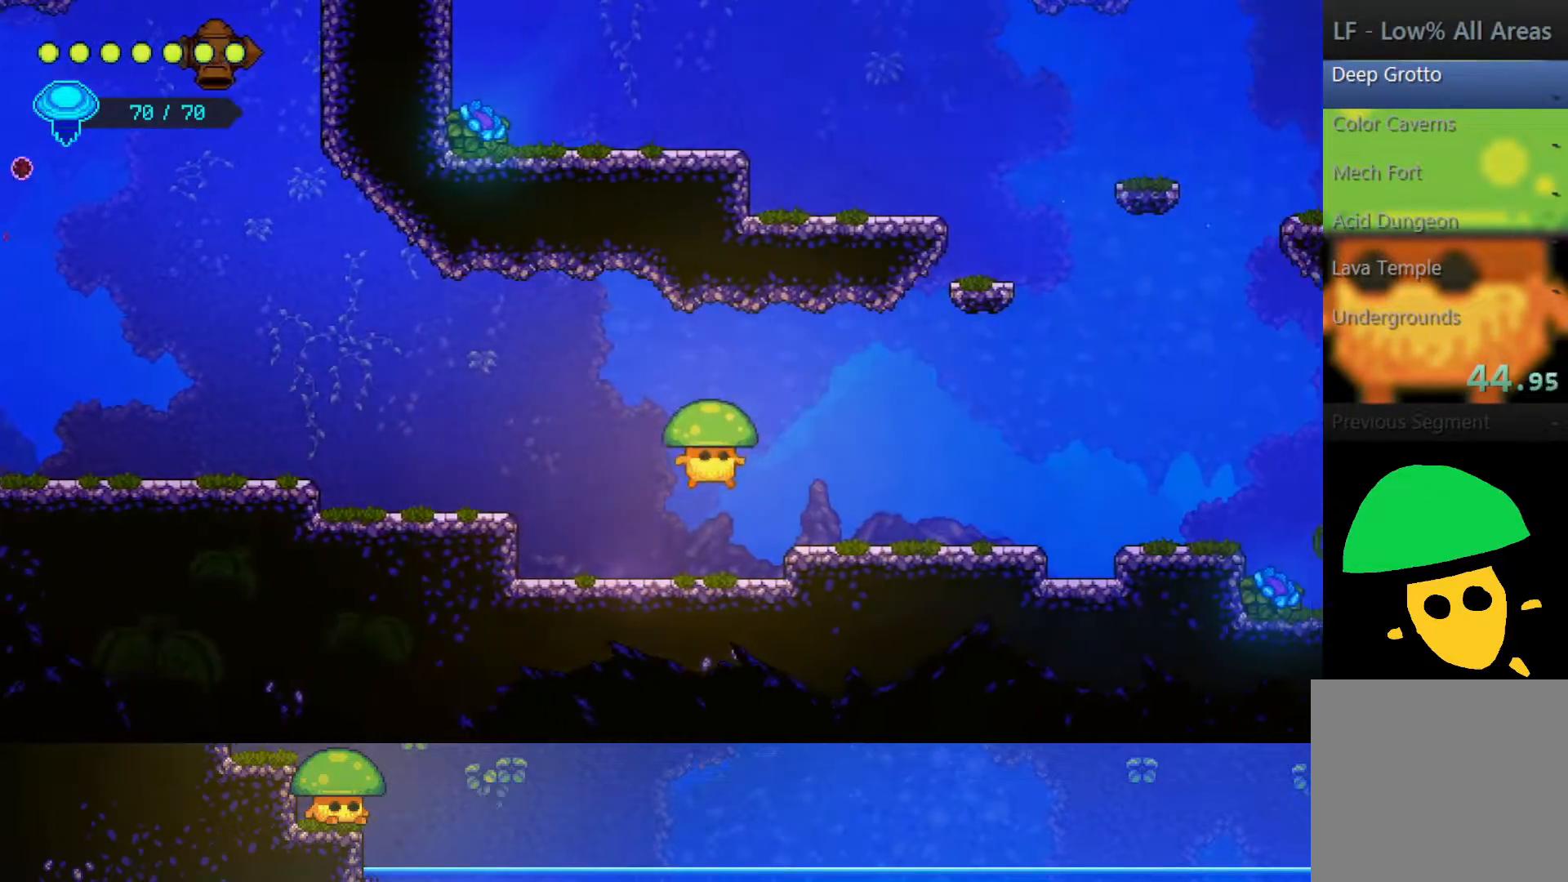
{"buttons": [], "left_stick": "right", "right_stick": "center", "events": []}
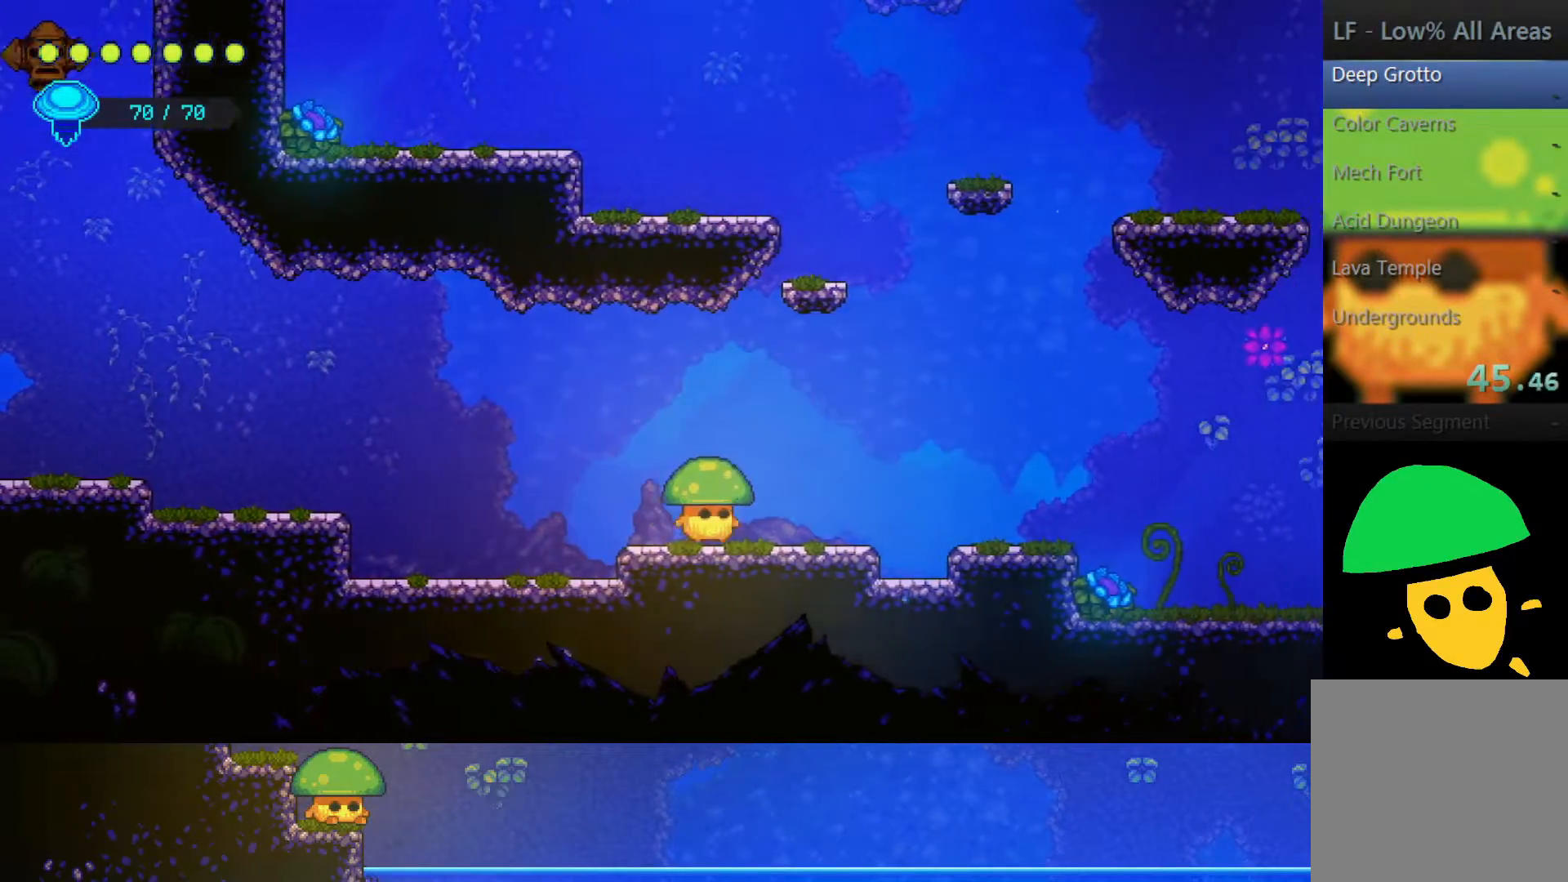
{"buttons": [], "left_stick": "right", "right_stick": "center", "events": [[350, "CROSS", "down"], [500, "CROSS", "up"]]}
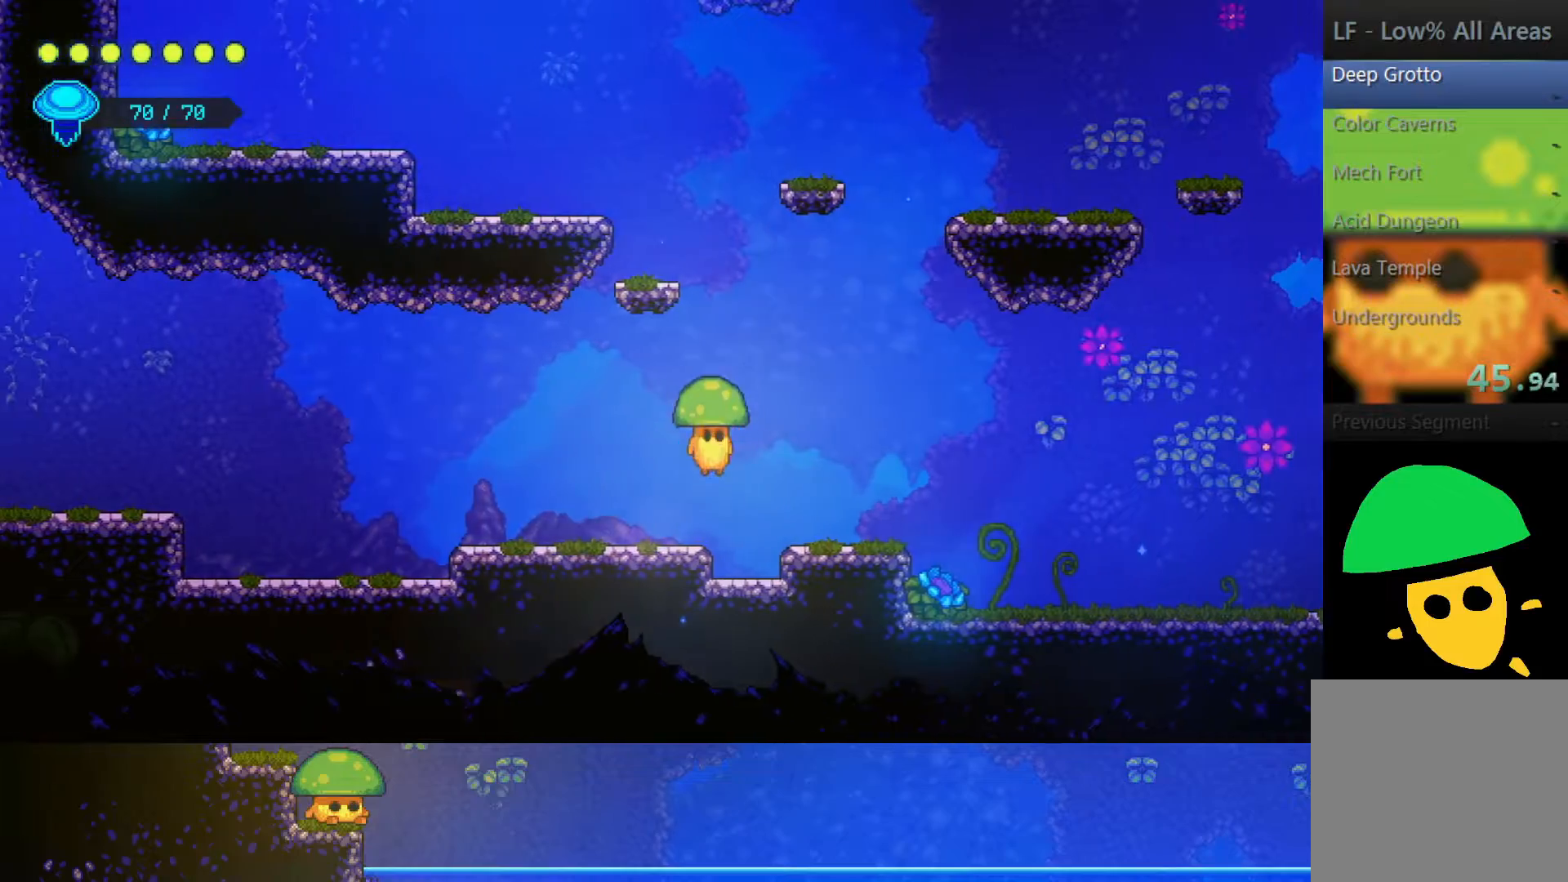
{"buttons": [], "left_stick": "right", "right_stick": "center", "events": []}
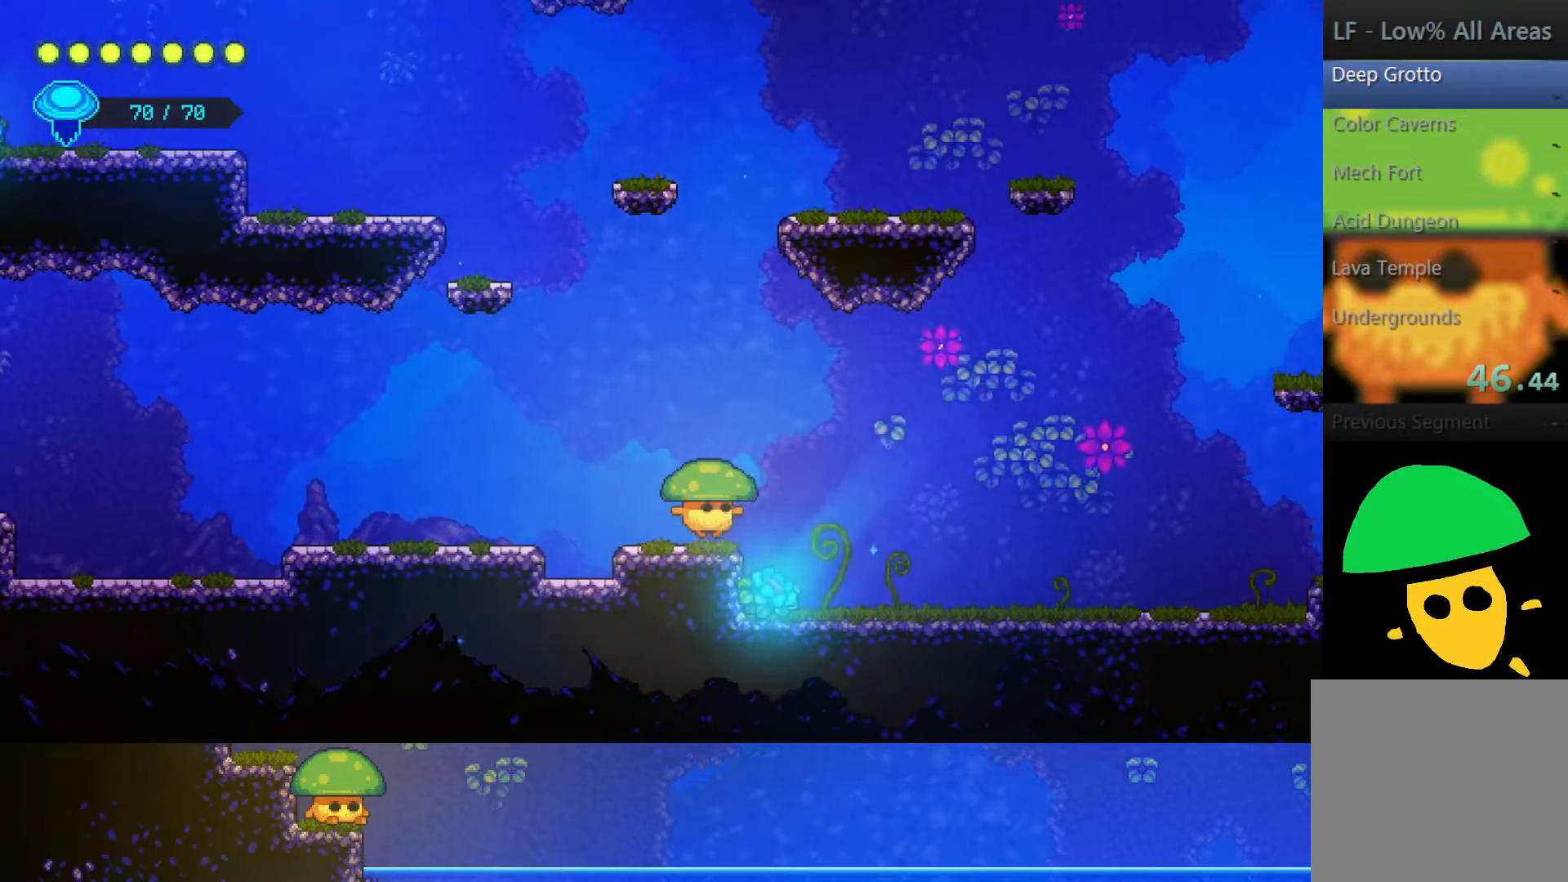
{"buttons": [], "left_stick": "right", "right_stick": "center", "events": [[267, "left_stick", "center"], [450, "left_stick", "right"]]}
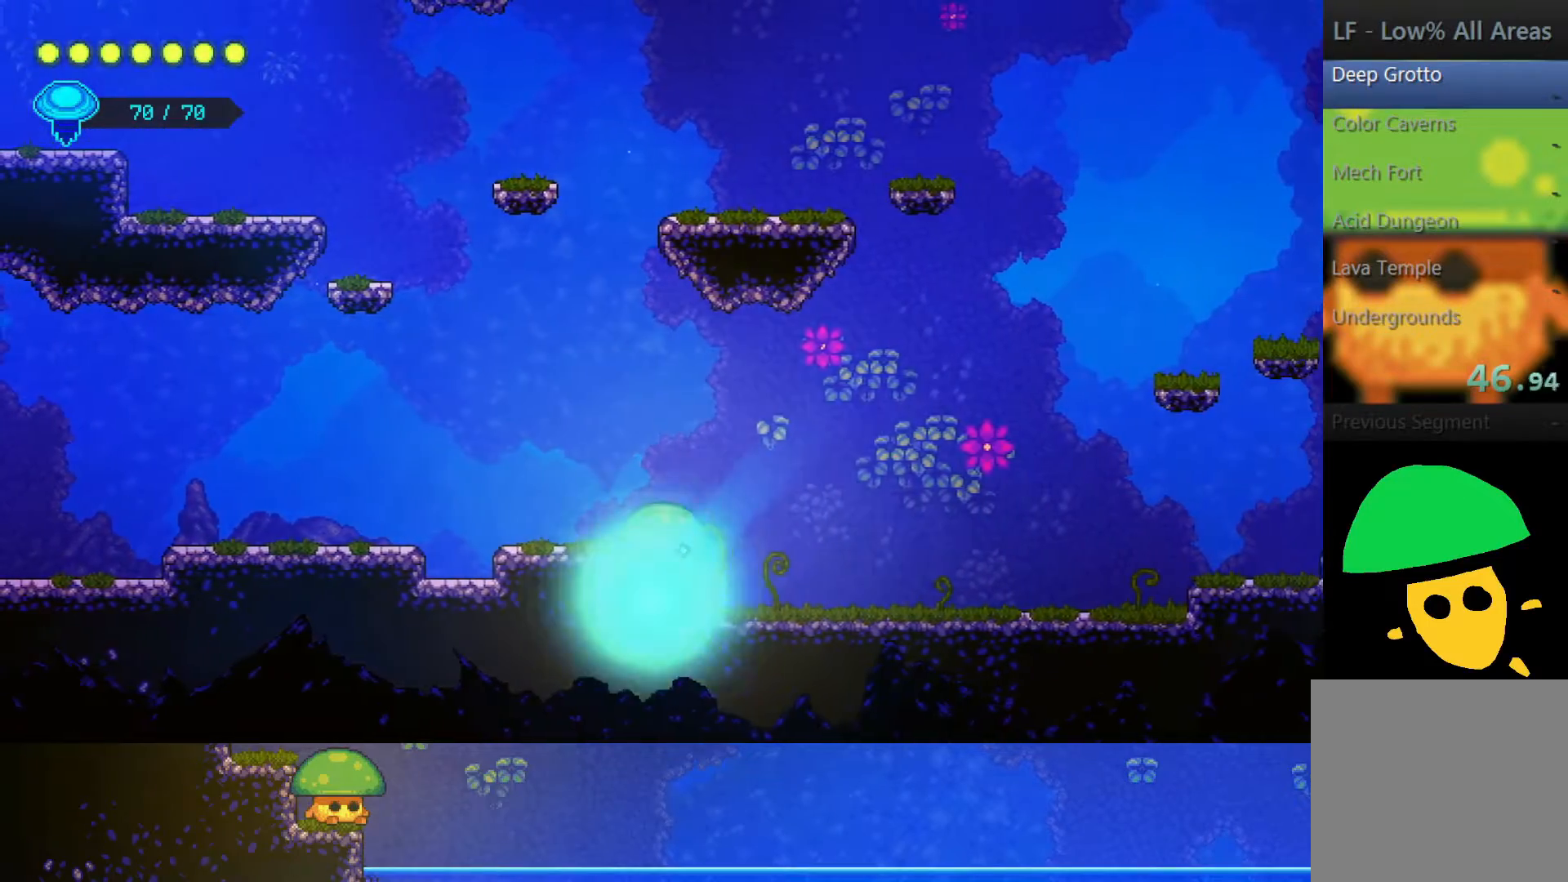
{"buttons": [], "left_stick": "right", "right_stick": "center", "events": []}
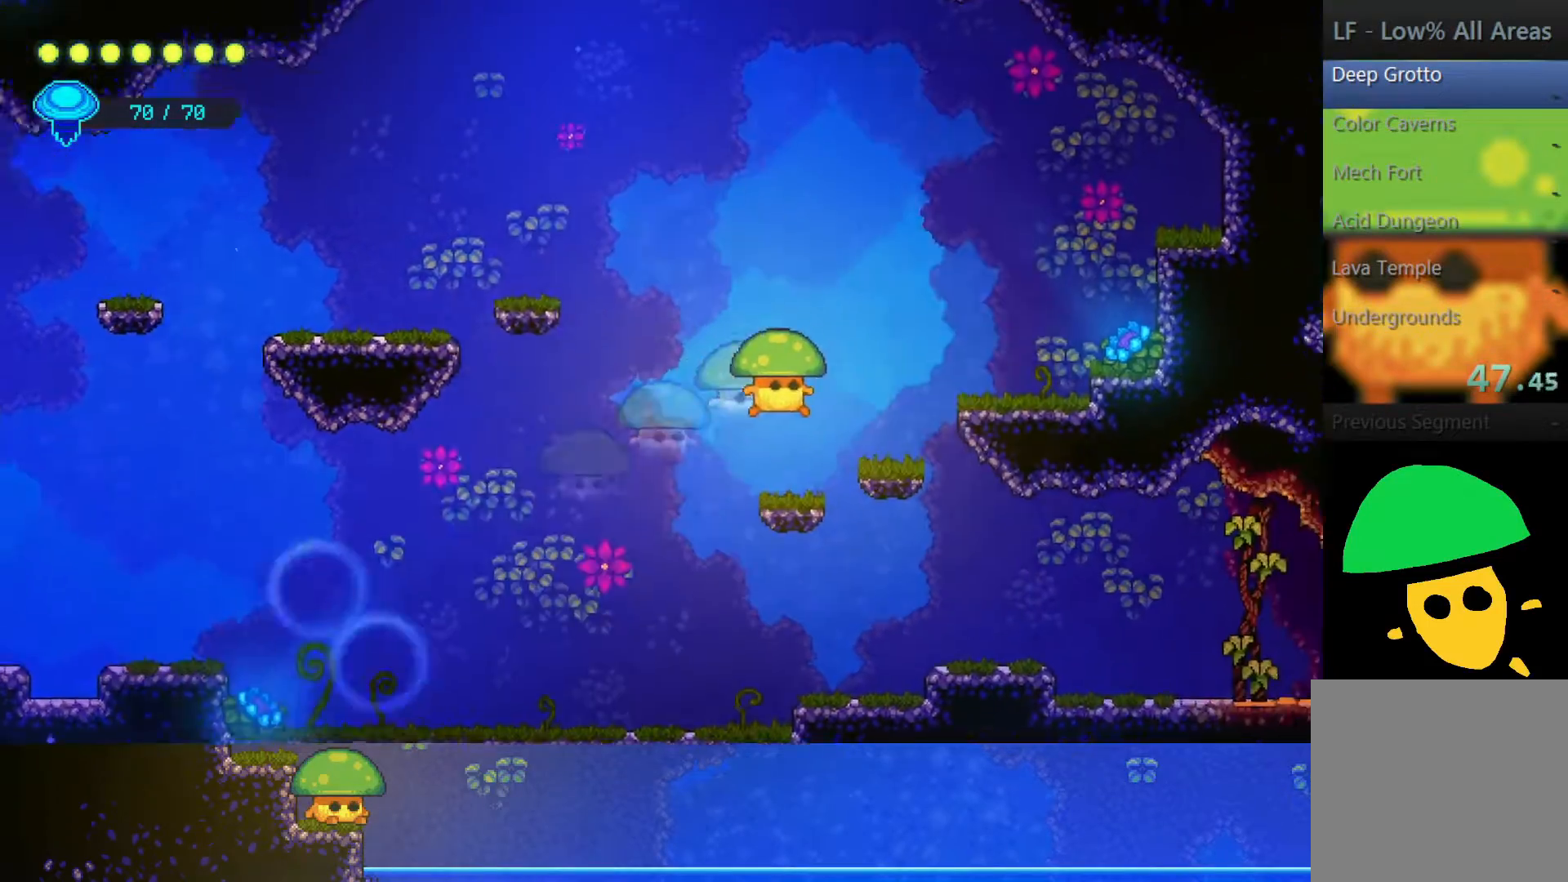
{"buttons": ["CROSS"], "left_stick": "right", "right_stick": "center", "events": [[250, "CROSS", "down"]]}
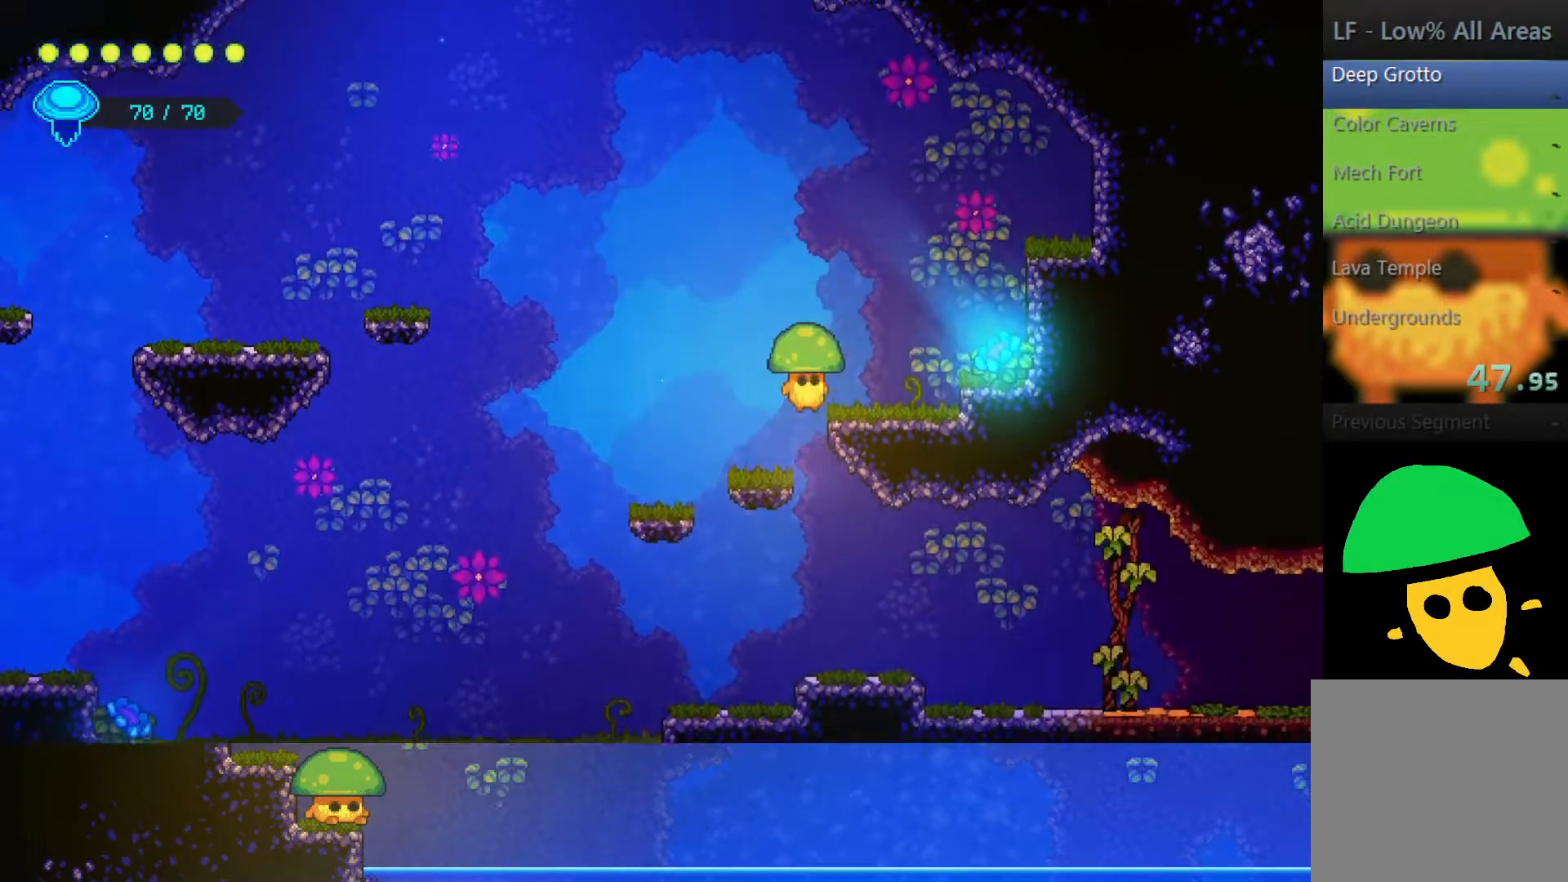
{"buttons": ["CROSS"], "left_stick": "right", "right_stick": "center", "events": [[117, "CROSS", "up"], [500, "CROSS", "down"]]}
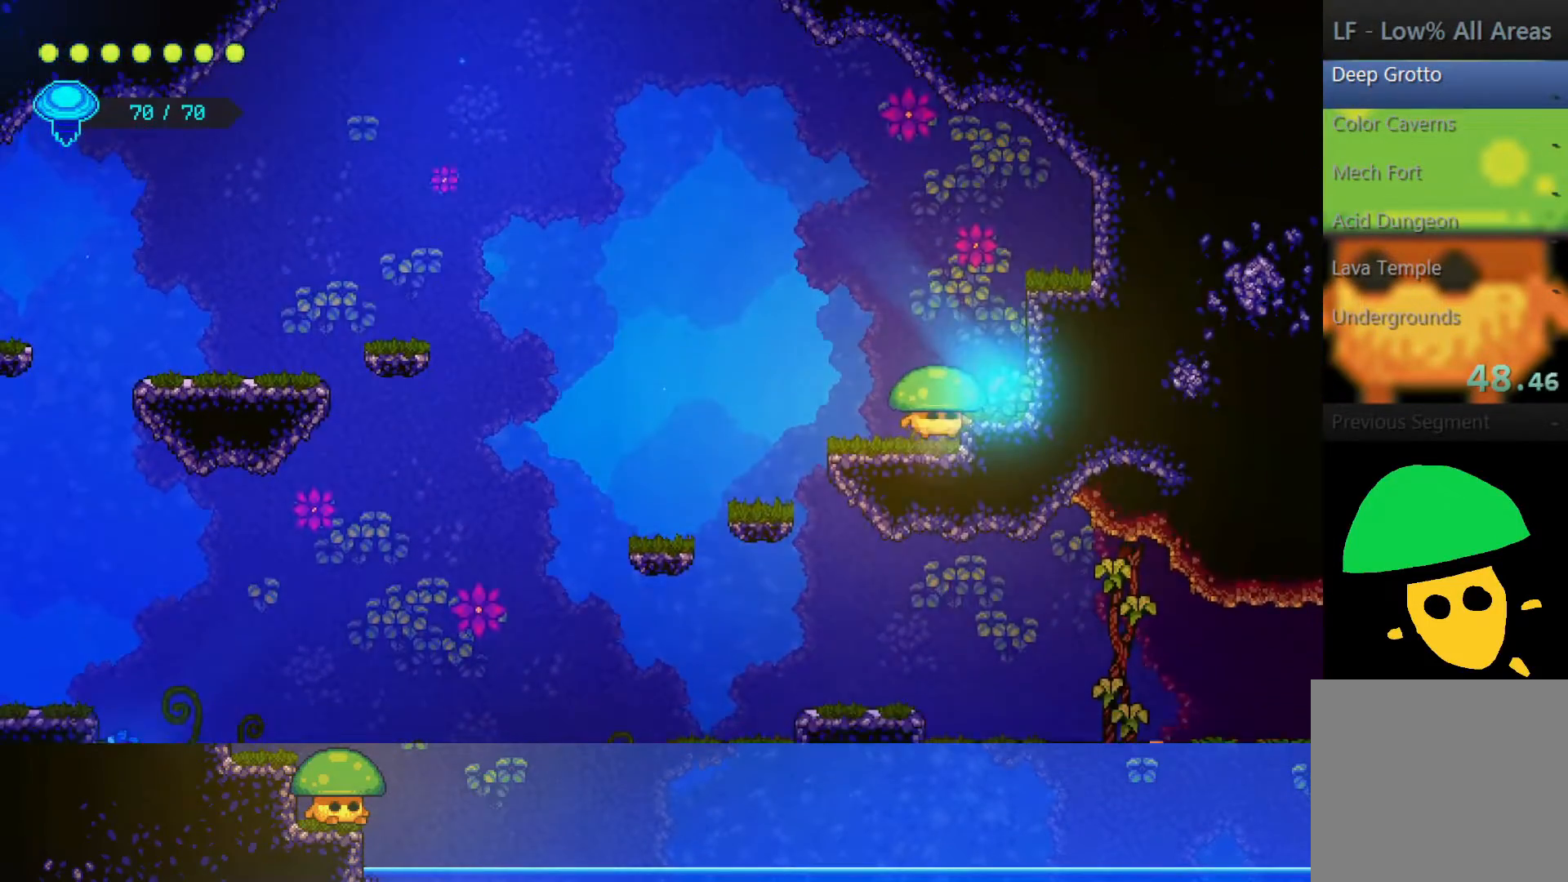
{"buttons": [], "left_stick": "left", "right_stick": "center", "events": [[67, "CROSS", "up"], [300, "left_stick", "left"]]}
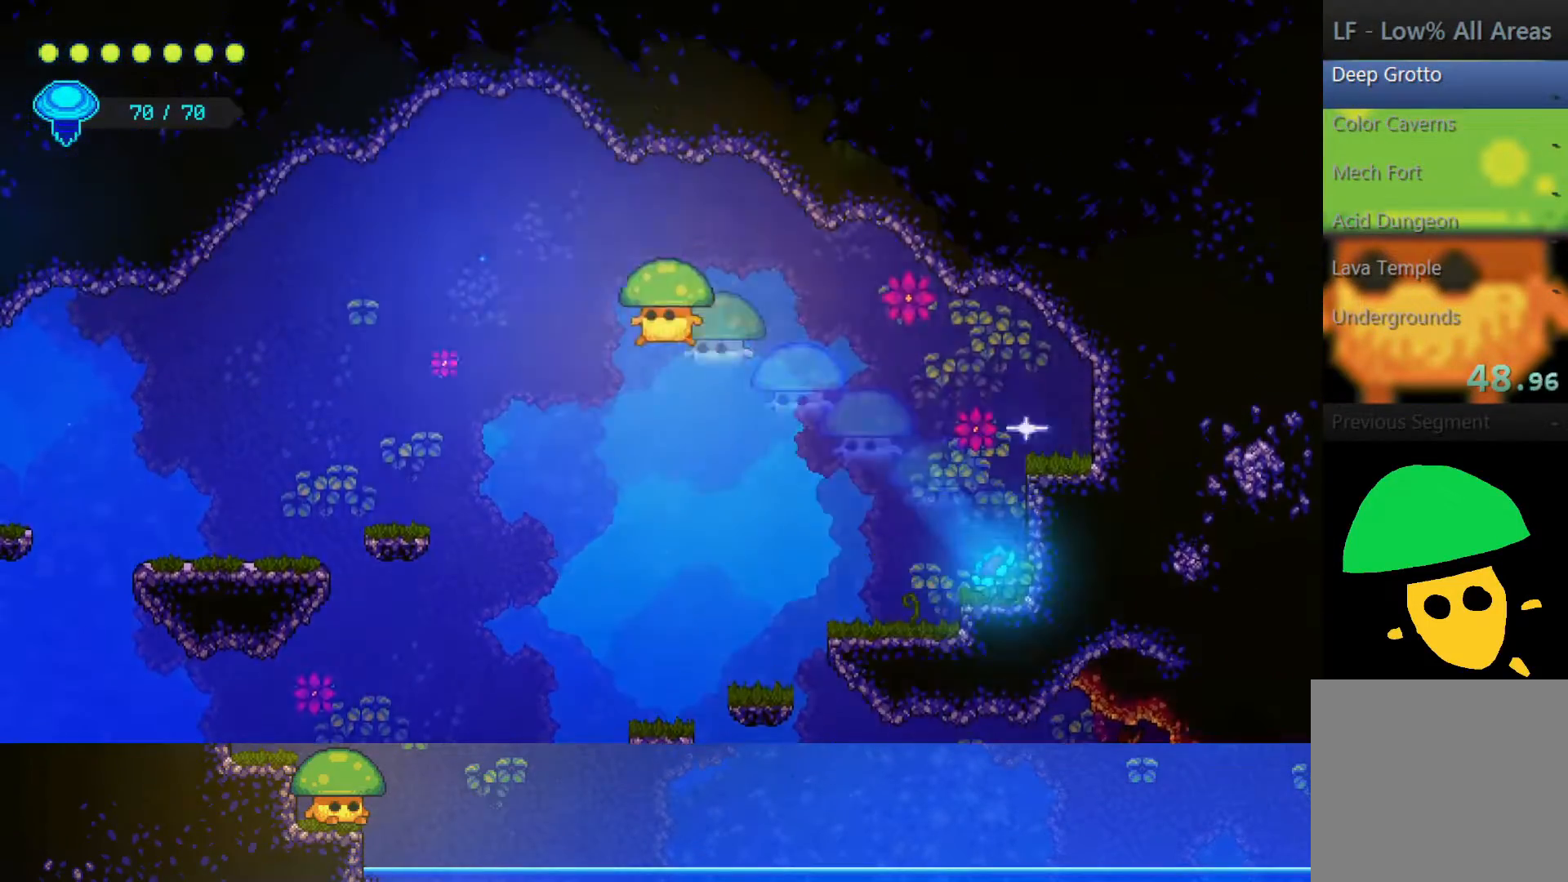
{"buttons": [], "left_stick": "left", "right_stick": "center", "events": []}
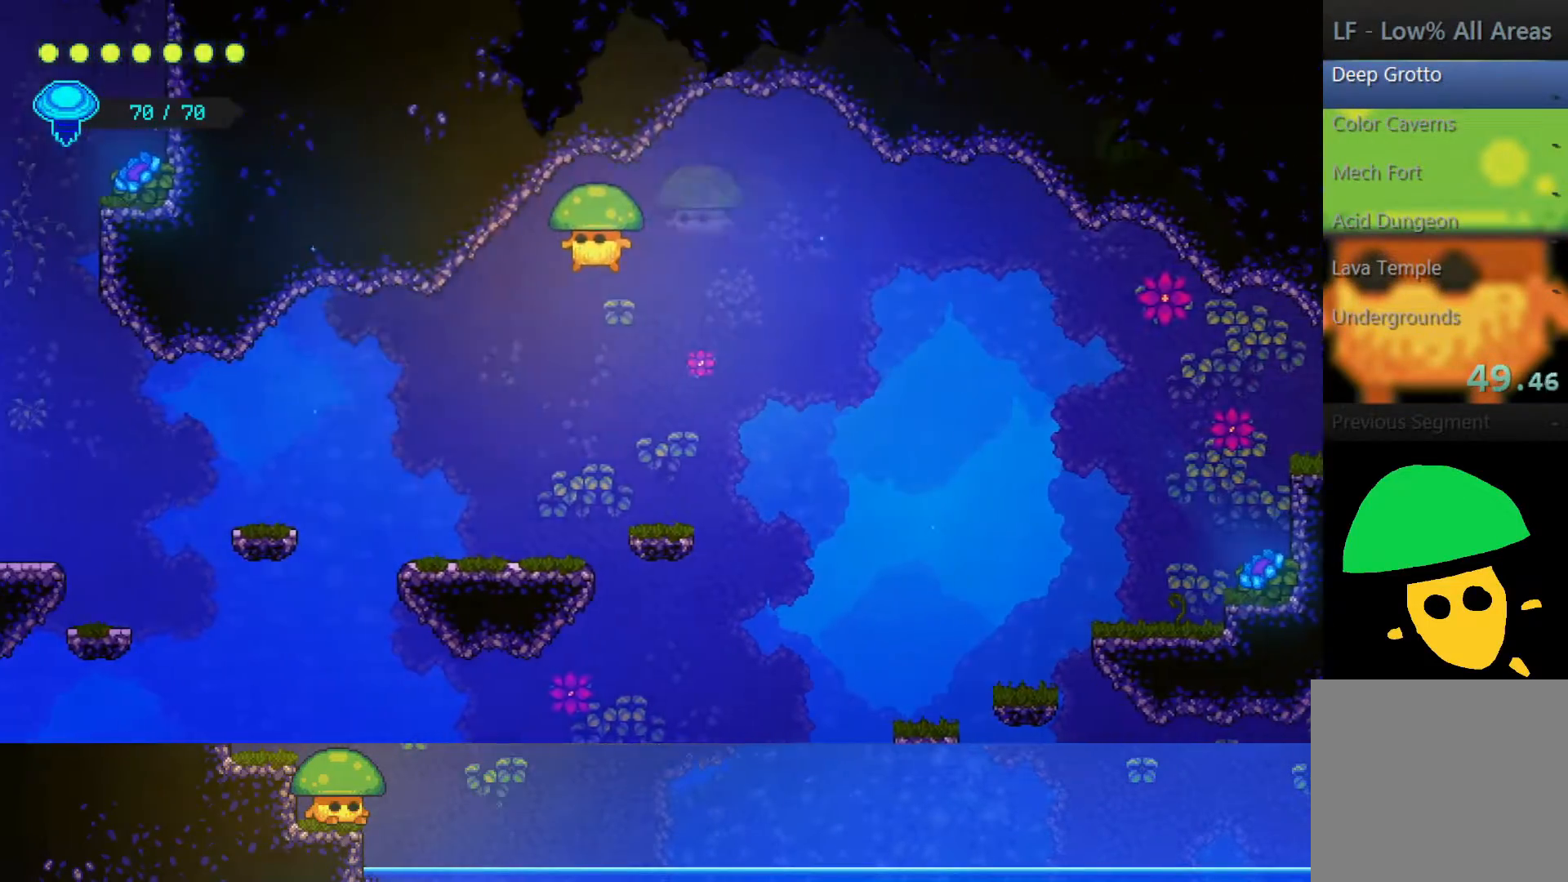
{"buttons": ["CROSS"], "left_stick": "left", "right_stick": "center", "events": [[500, "CROSS", "down"]]}
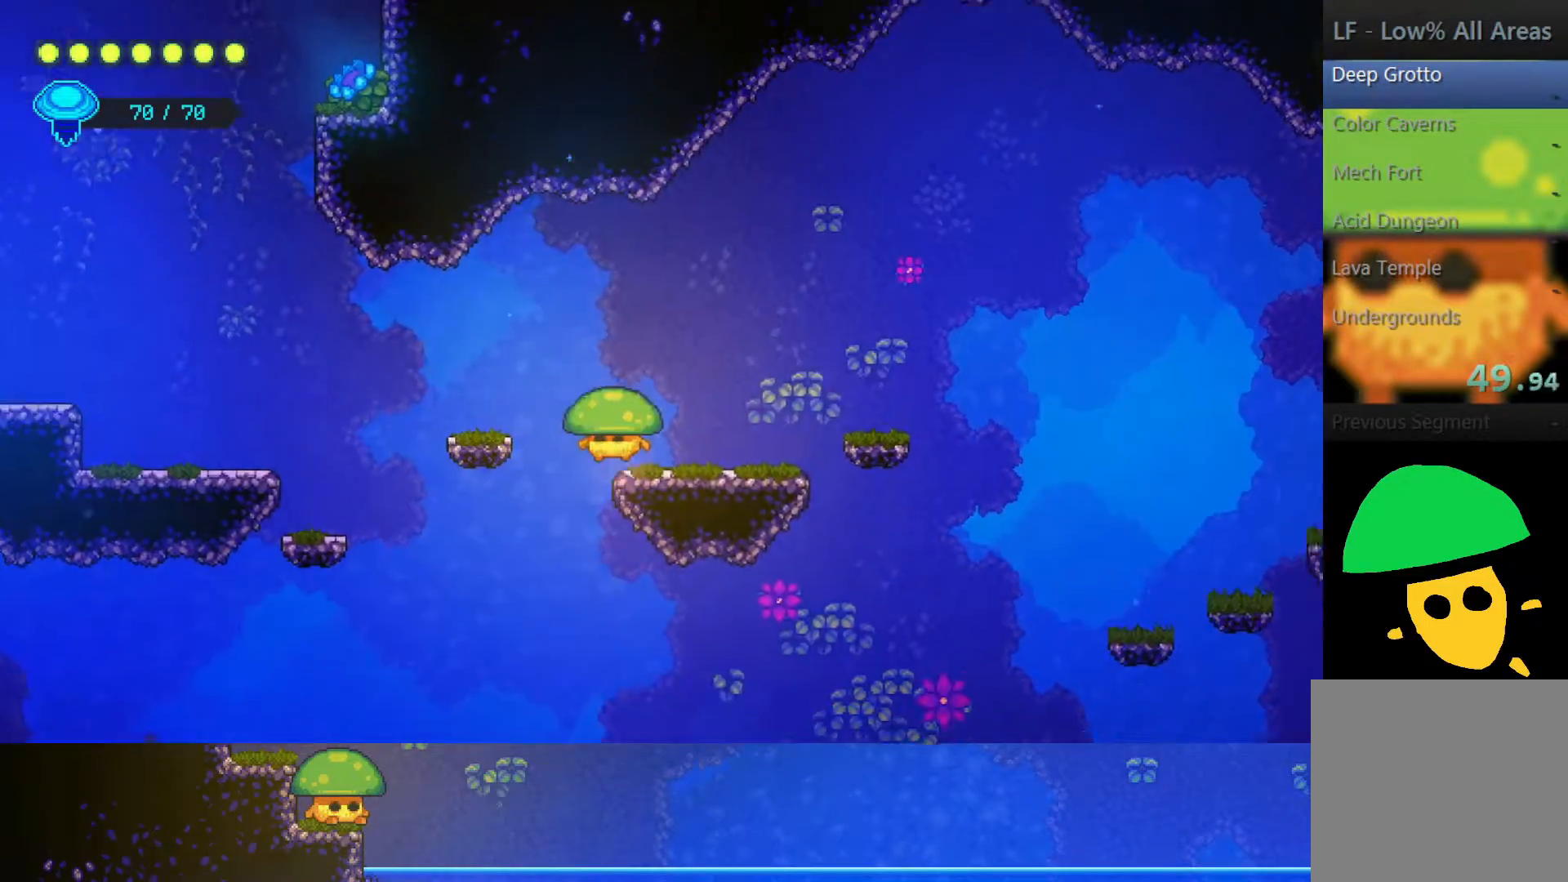
{"buttons": [], "left_stick": "left", "right_stick": "center", "events": [[267, "CROSS", "up"]]}
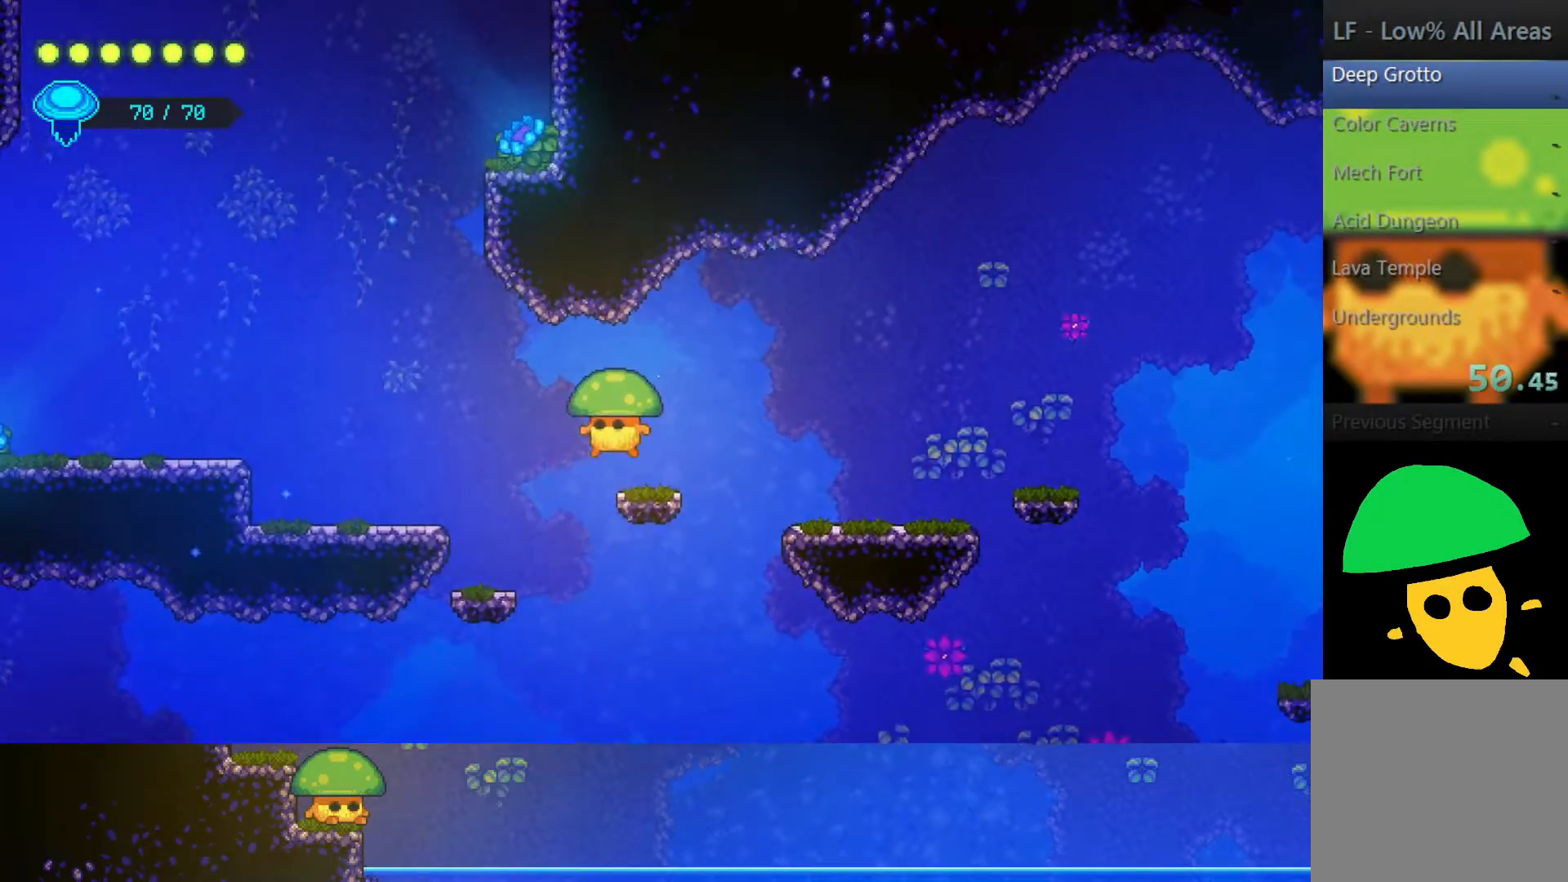
{"buttons": ["CROSS"], "left_stick": "left", "right_stick": "center", "events": [[350, "CROSS", "down"]]}
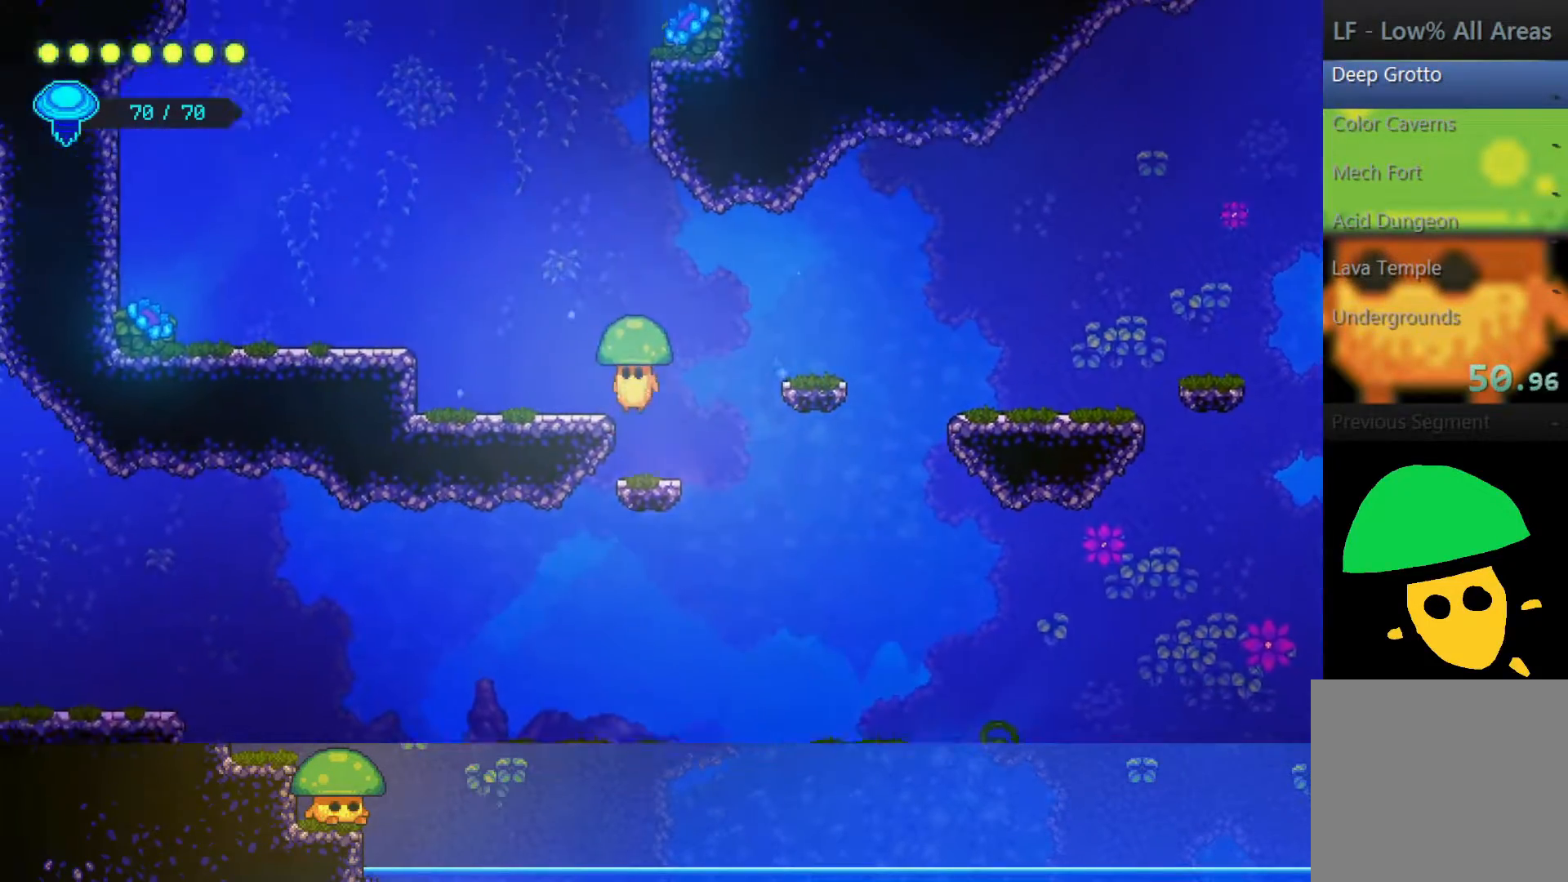
{"buttons": ["CROSS"], "left_stick": "left", "right_stick": "center", "events": [[100, "CROSS", "up"], [400, "CROSS", "down"]]}
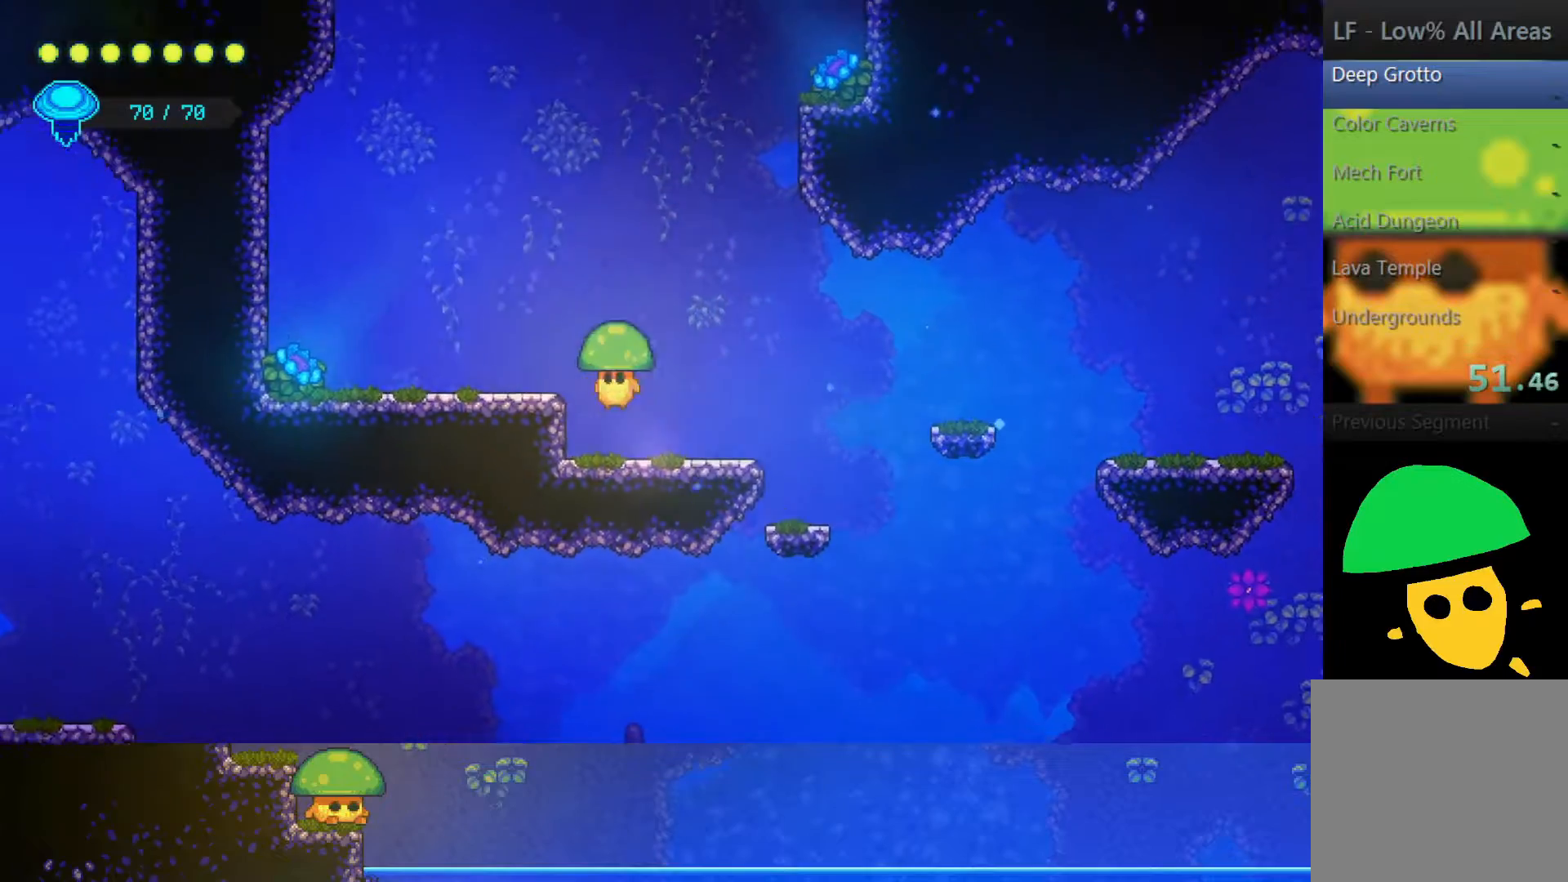
{"buttons": ["CROSS"], "left_stick": "left", "right_stick": "center", "events": [[117, "CROSS", "up"], [500, "CROSS", "down"]]}
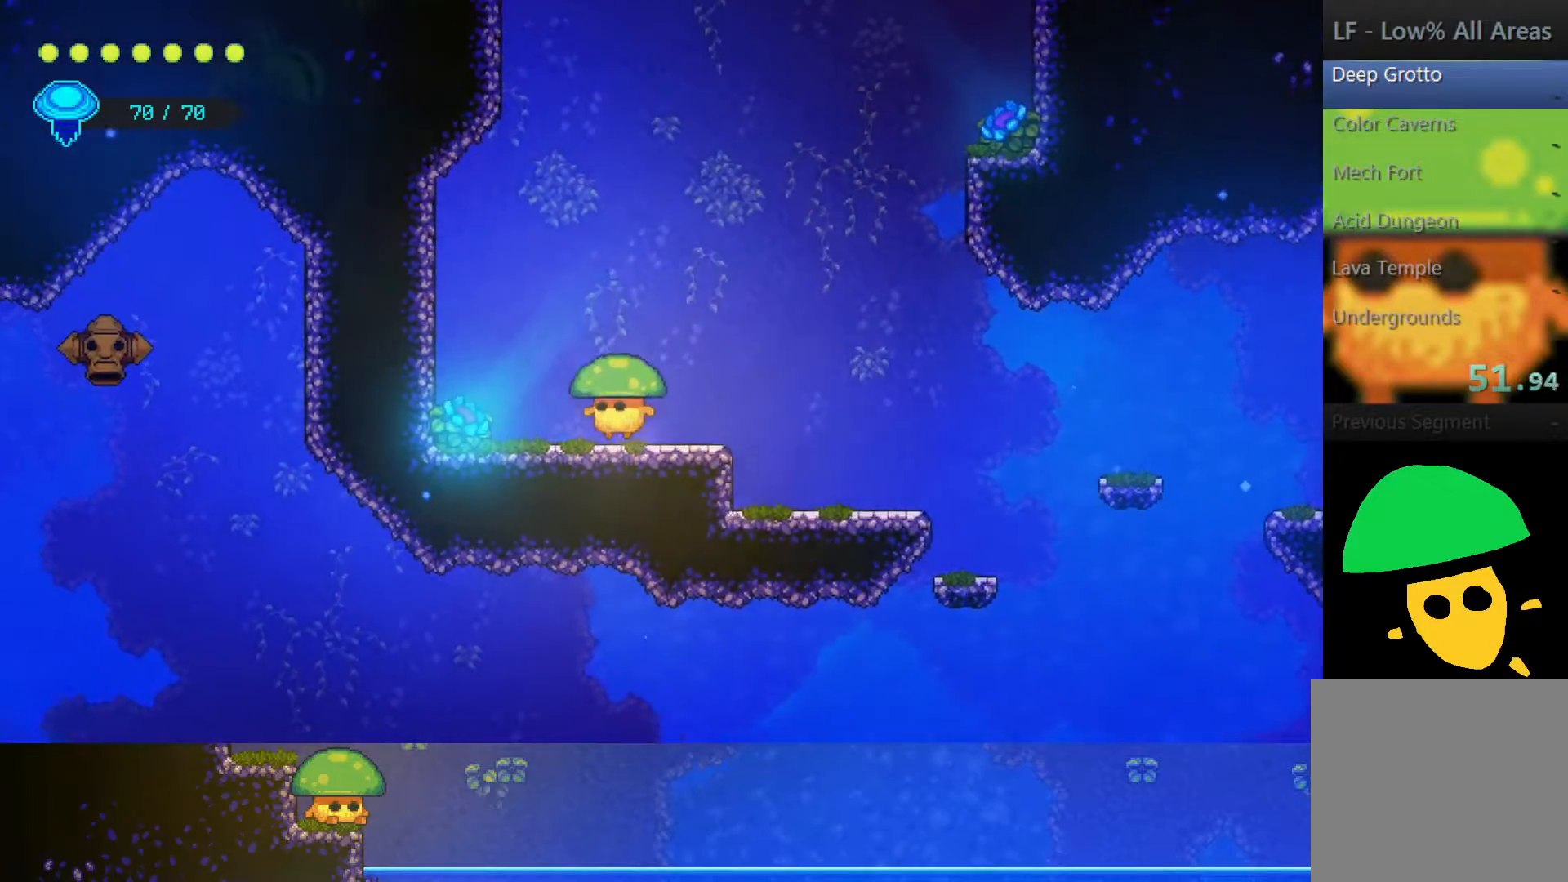
{"buttons": [], "left_stick": "right", "right_stick": "center", "events": [[67, "CROSS", "up"], [450, "left_stick", "center"], [500, "left_stick", "right"]]}